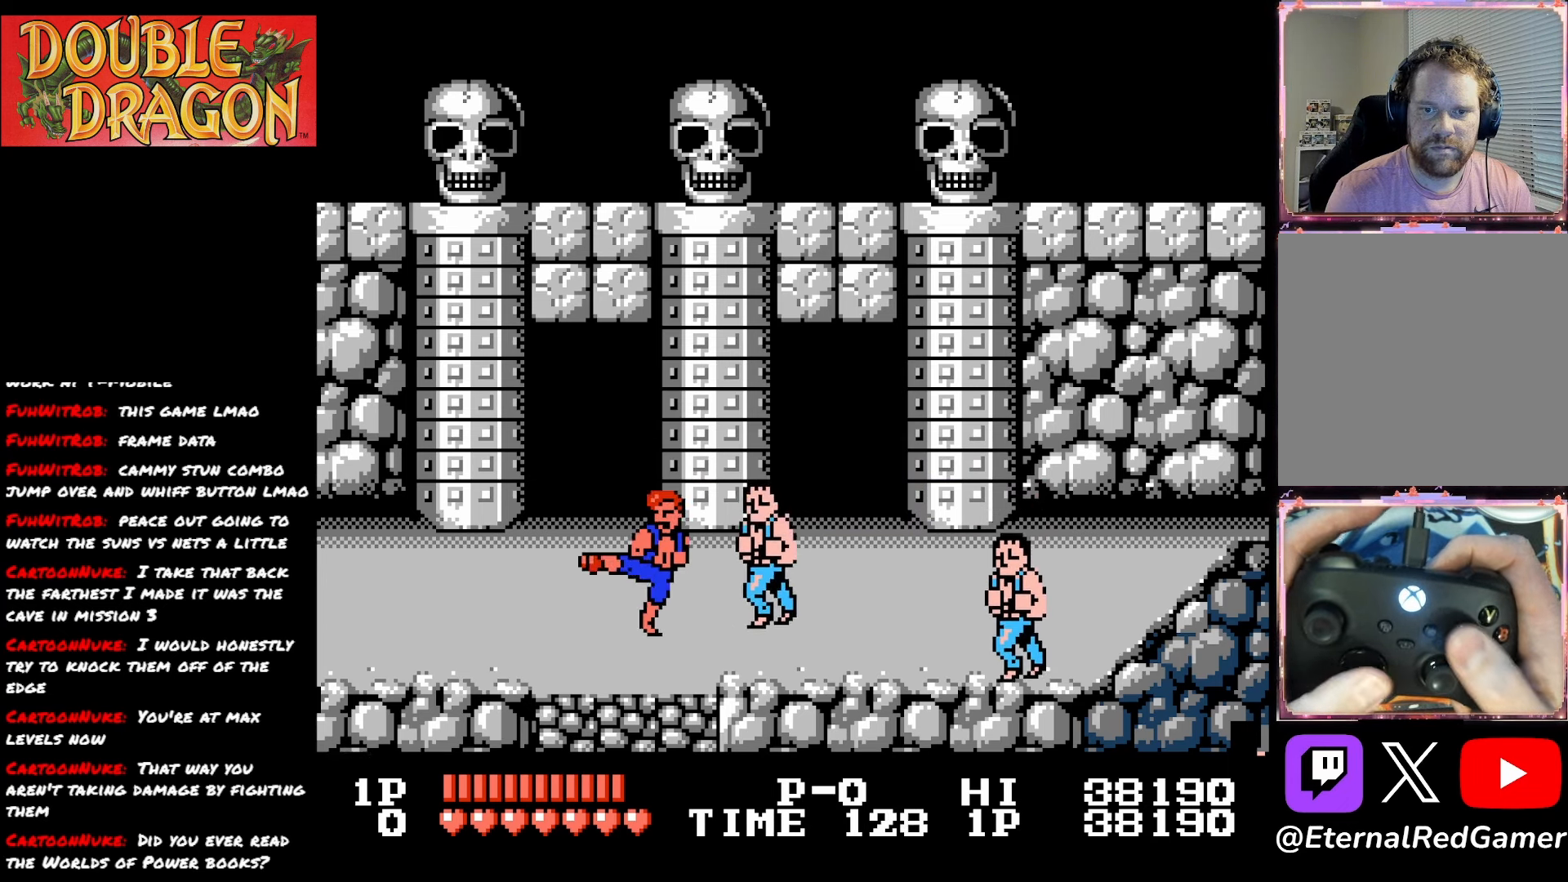
Gameplay with a controller (Xbox layout); each line is a JSON object with the inputs held at the frame after it. "events" lists button and stick changes between this image and that frame as [ms after this image, input, new state], when the widget could be followed in between. Not read: left_stick.
{"buttons": ["DPAD_RIGHT"], "right_stick": "center", "events": [[67, "X", "up"], [150, "X", "down"], [250, "X", "up"], [334, "X", "down"], [484, "X", "up"]]}
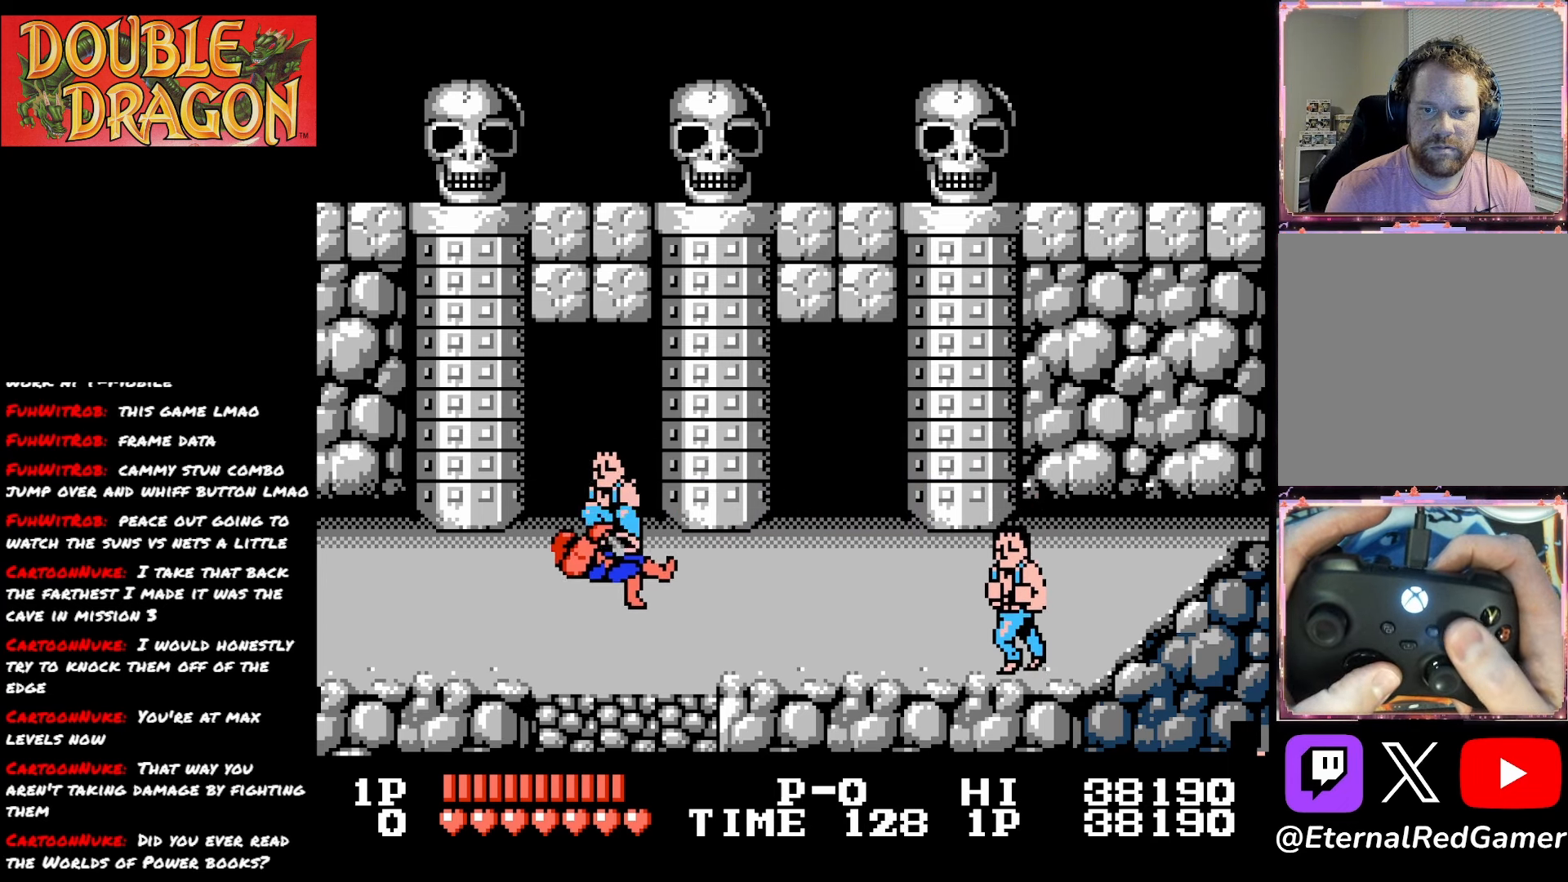
{"buttons": [], "right_stick": "center", "events": [[50, "DPAD_RIGHT", "up"], [50, "X", "down"], [167, "X", "up"], [251, "A", "down"], [251, "X", "down"], [418, "A", "up"], [418, "X", "up"]]}
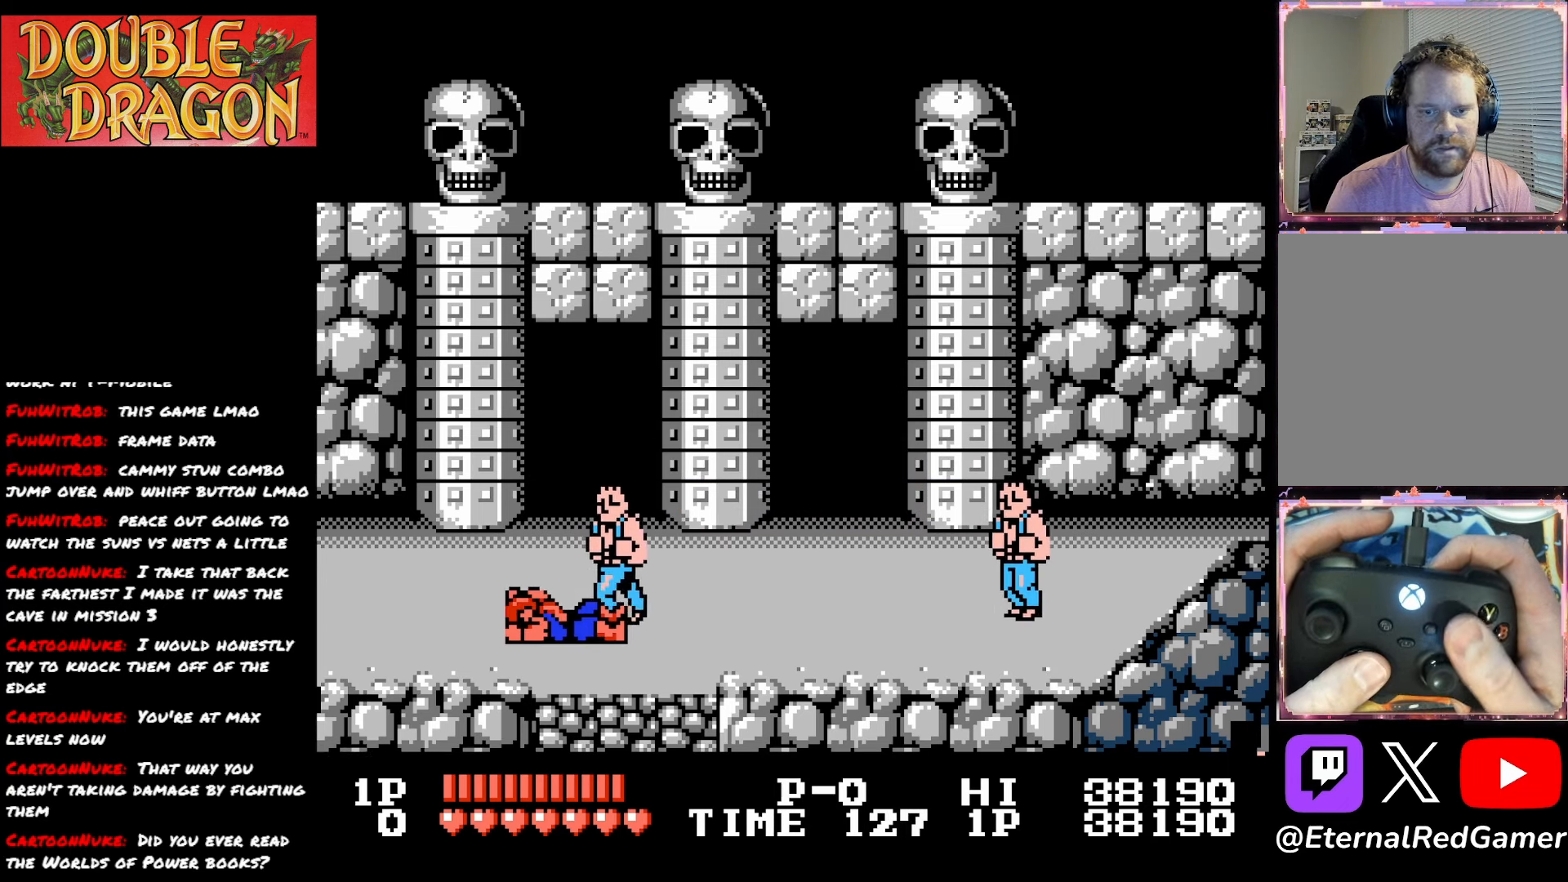
{"buttons": ["X"], "right_stick": "center", "events": [[50, "A", "down"], [150, "A", "up"], [350, "DPAD_RIGHT", "down"], [450, "X", "down"], [484, "DPAD_RIGHT", "up"]]}
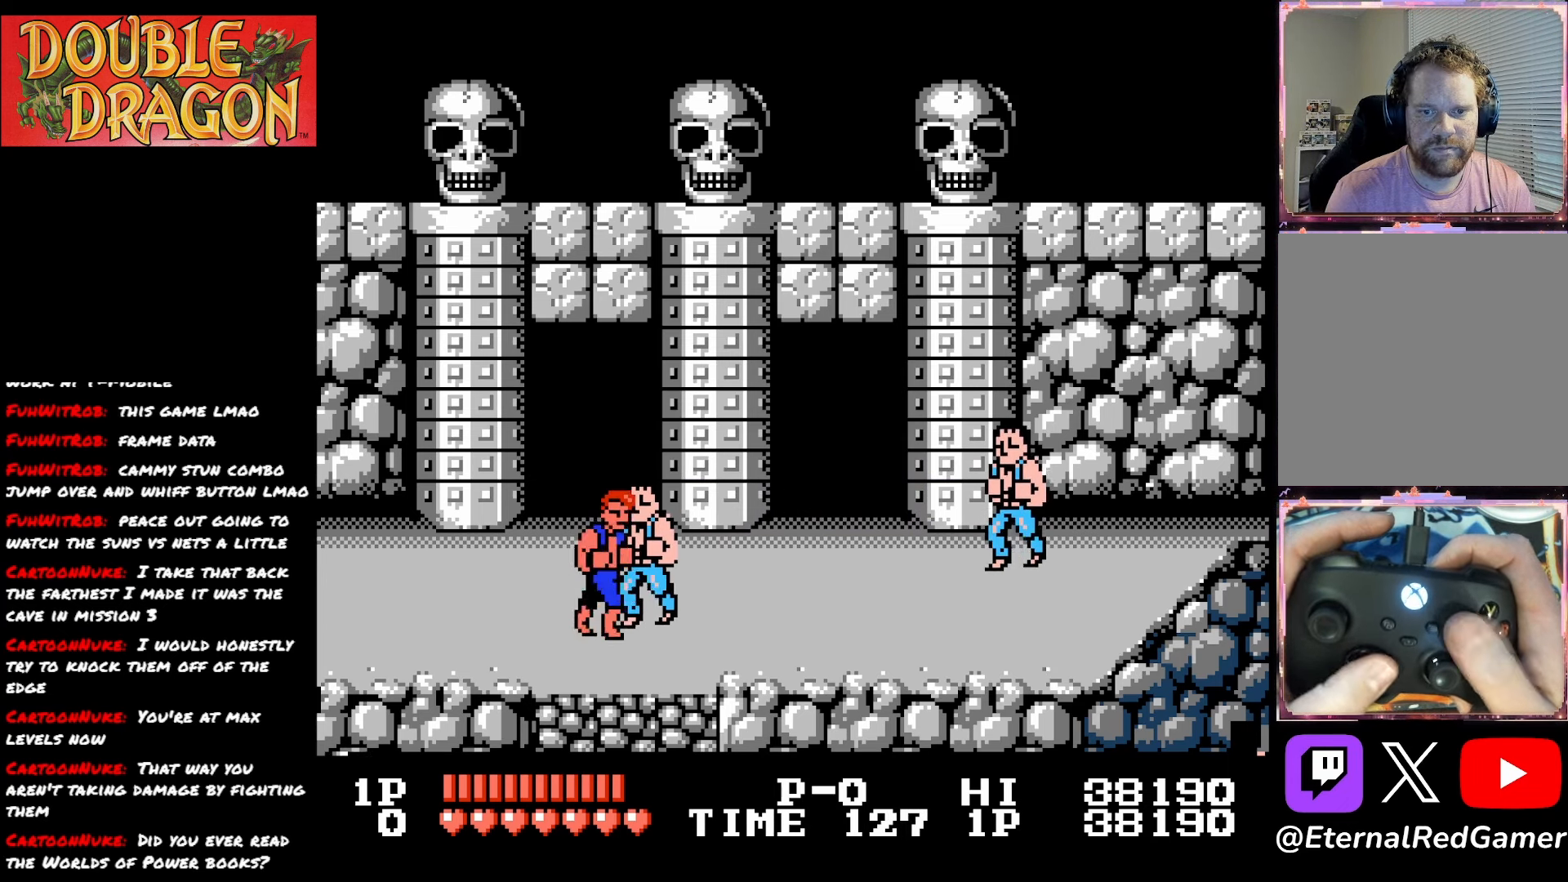
{"buttons": ["X"], "right_stick": "center", "events": [[67, "X", "up"], [134, "X", "down"], [234, "X", "up"], [301, "X", "down"], [401, "X", "up"], [468, "X", "down"]]}
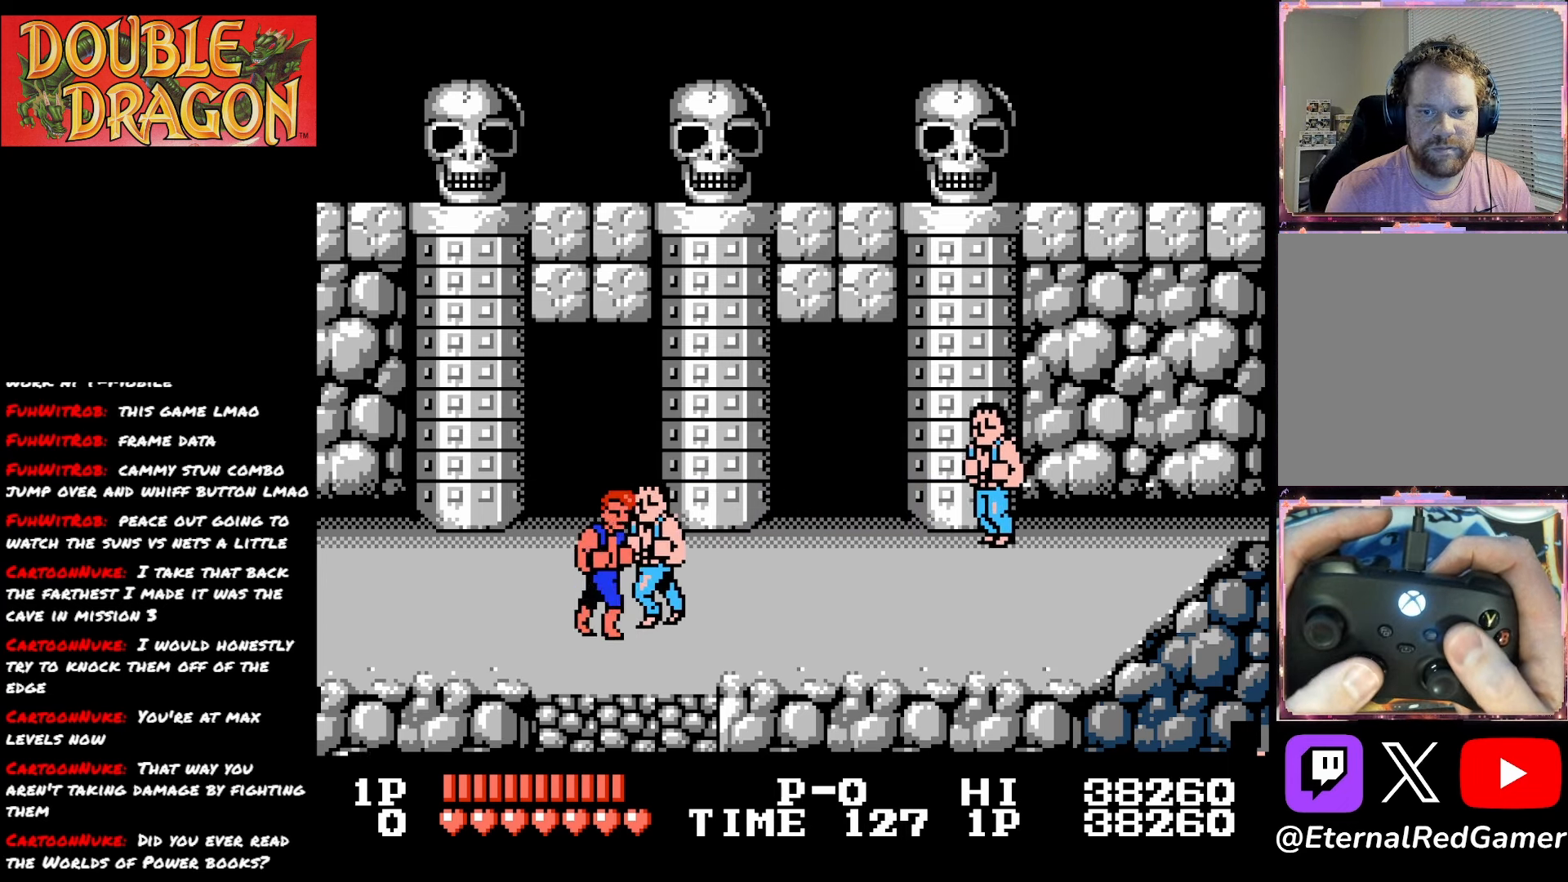
{"buttons": ["X"], "right_stick": "center", "events": [[67, "X", "up"], [133, "X", "down"], [233, "X", "up"], [300, "X", "down"], [417, "X", "up"], [467, "X", "down"]]}
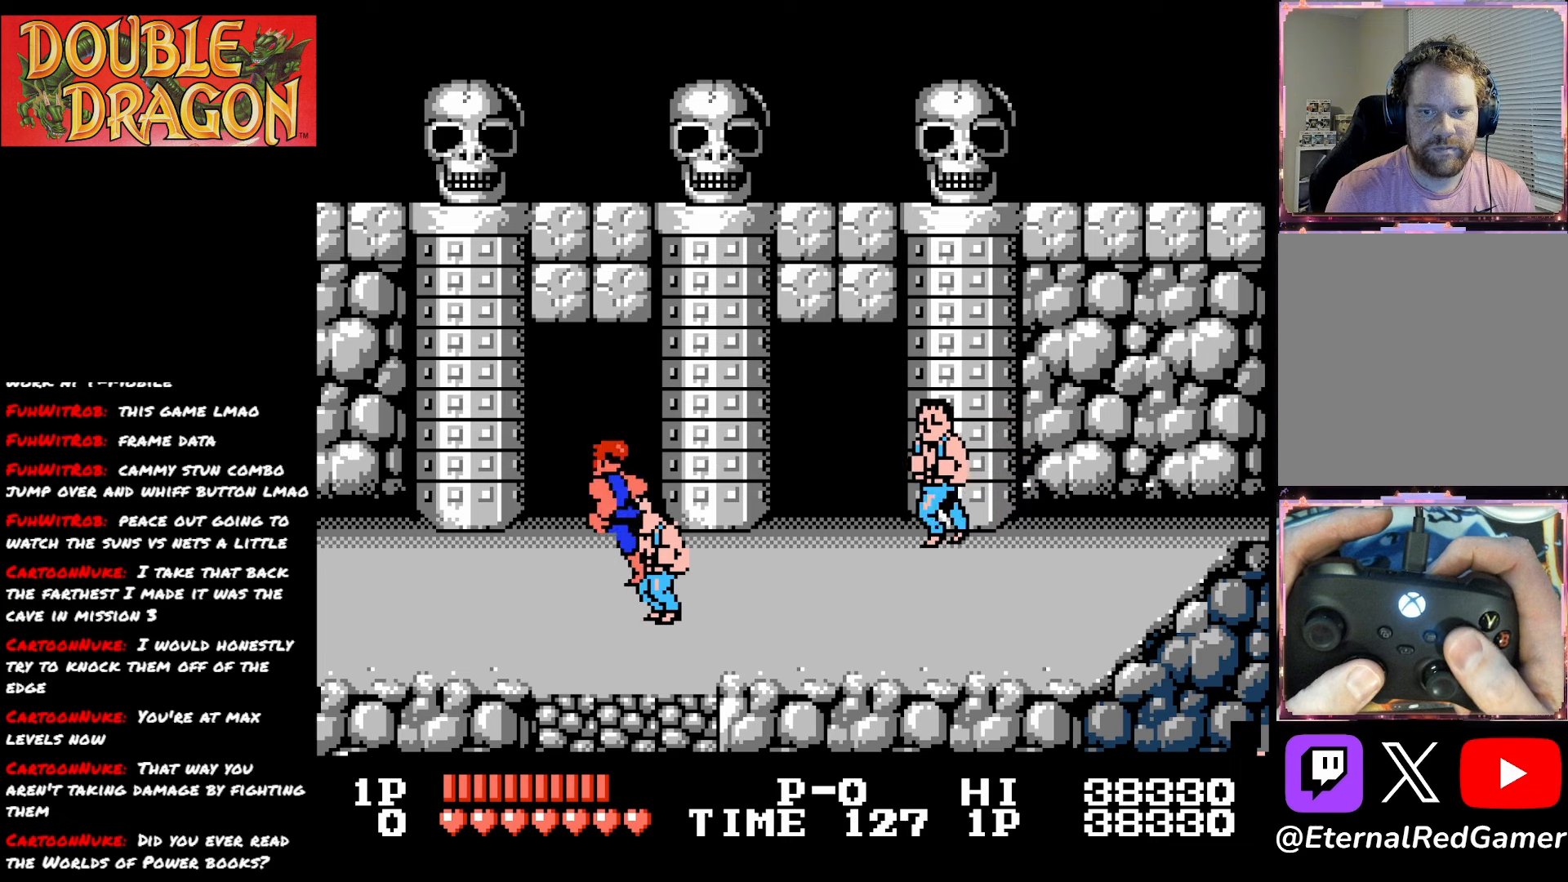
{"buttons": ["DPAD_RIGHT"], "right_stick": "center", "events": [[84, "X", "up"], [134, "X", "down"], [267, "X", "up"], [301, "X", "down"], [451, "X", "up"], [501, "DPAD_RIGHT", "down"]]}
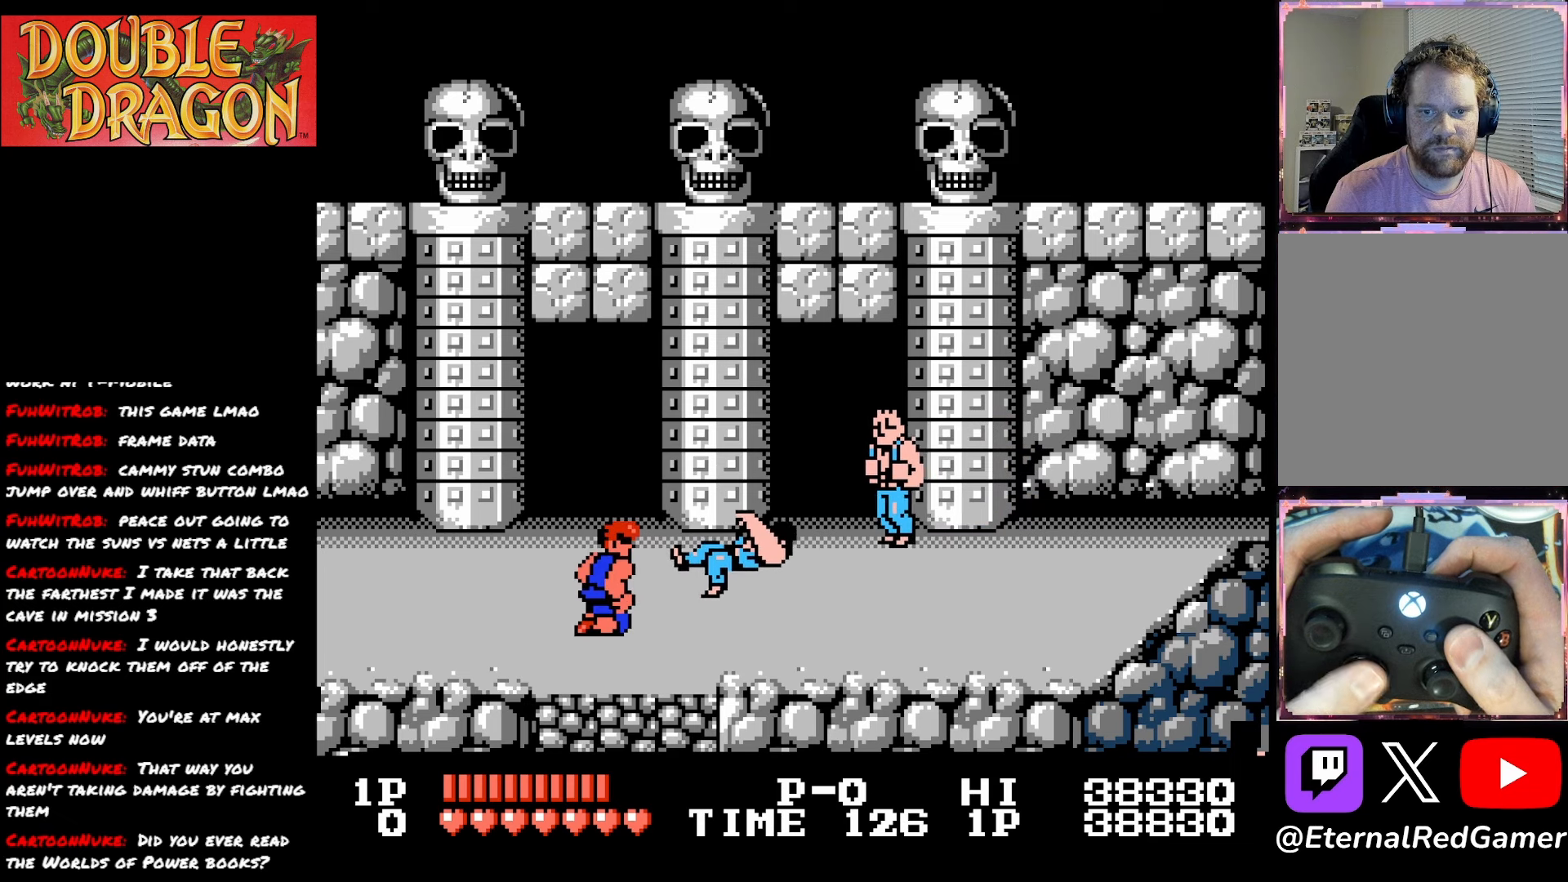
{"buttons": ["DPAD_RIGHT"], "right_stick": "center", "events": []}
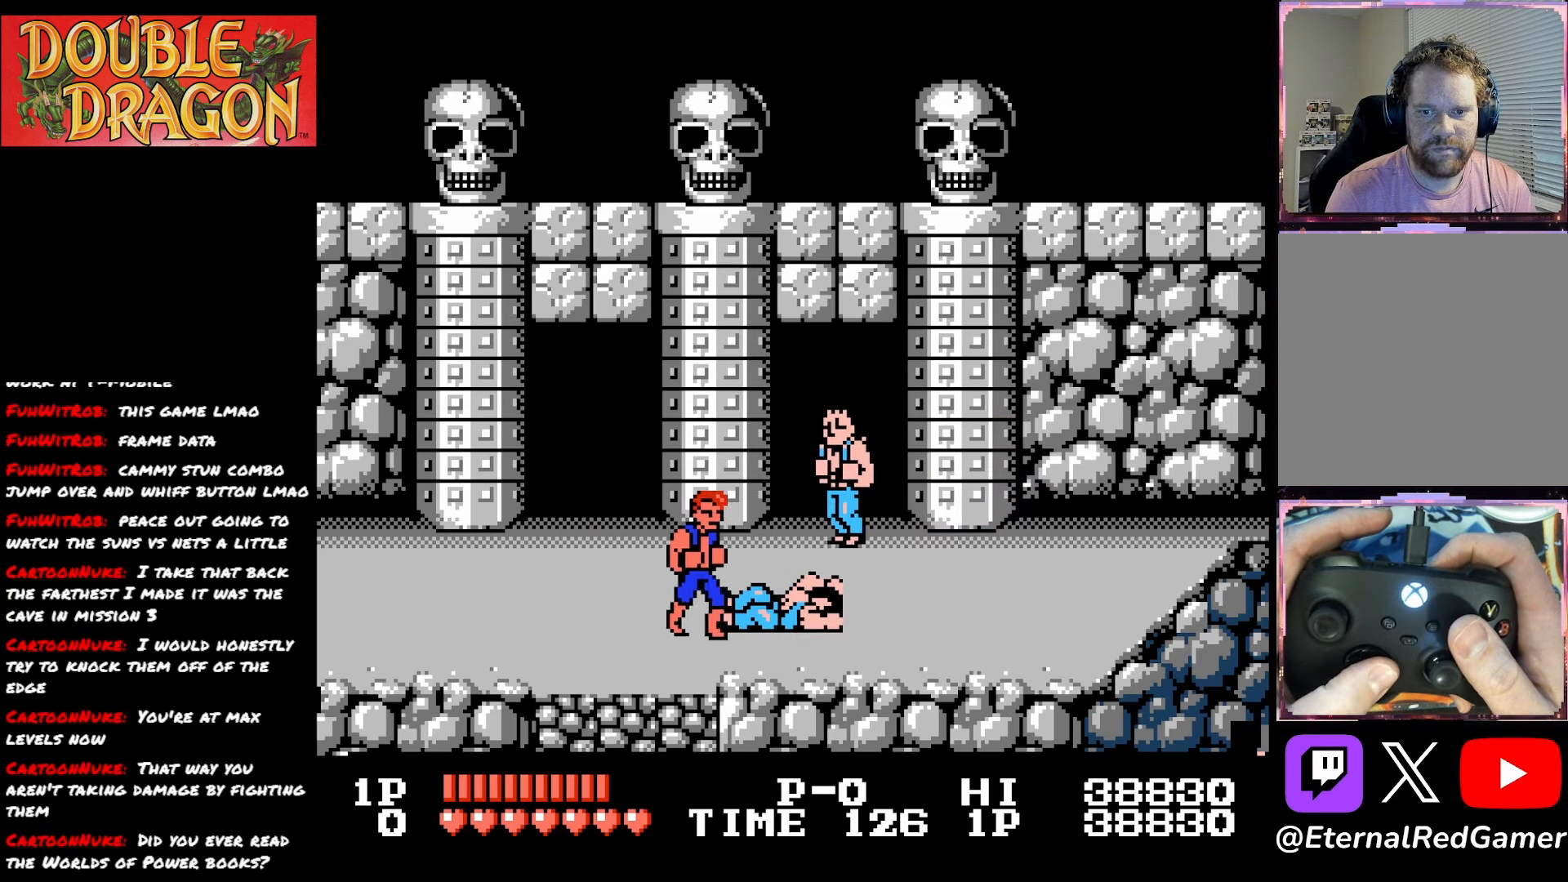
{"buttons": ["DPAD_UP", "DPAD_RIGHT"], "right_stick": "center", "events": [[418, "DPAD_UP", "down"]]}
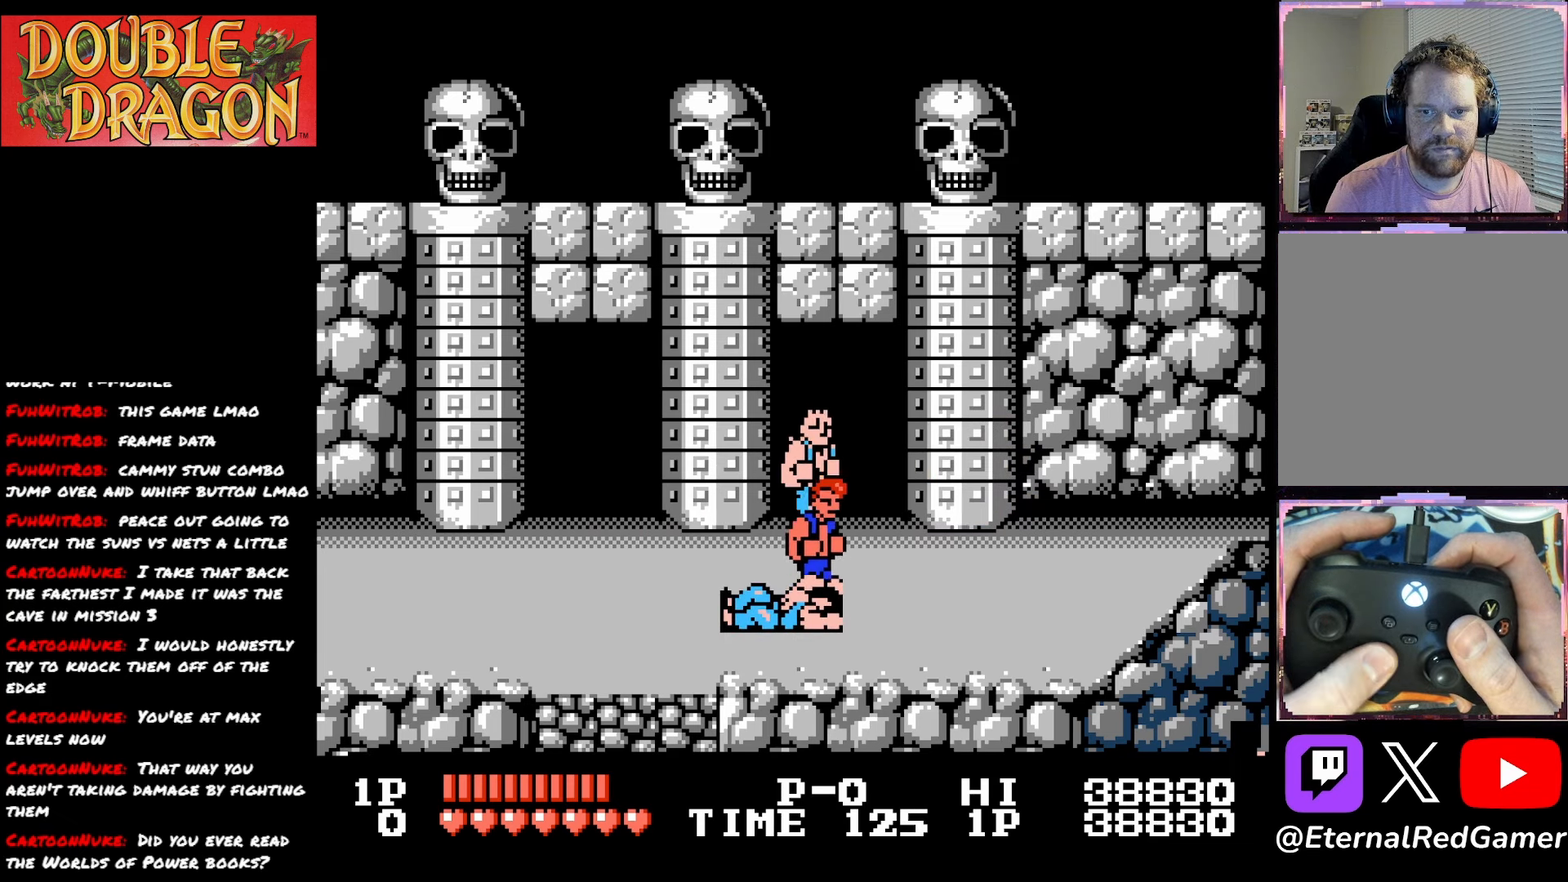
{"buttons": [], "right_stick": "center", "events": [[50, "DPAD_RIGHT", "up"], [233, "DPAD_UP", "up"], [250, "A", "down"], [367, "A", "up"]]}
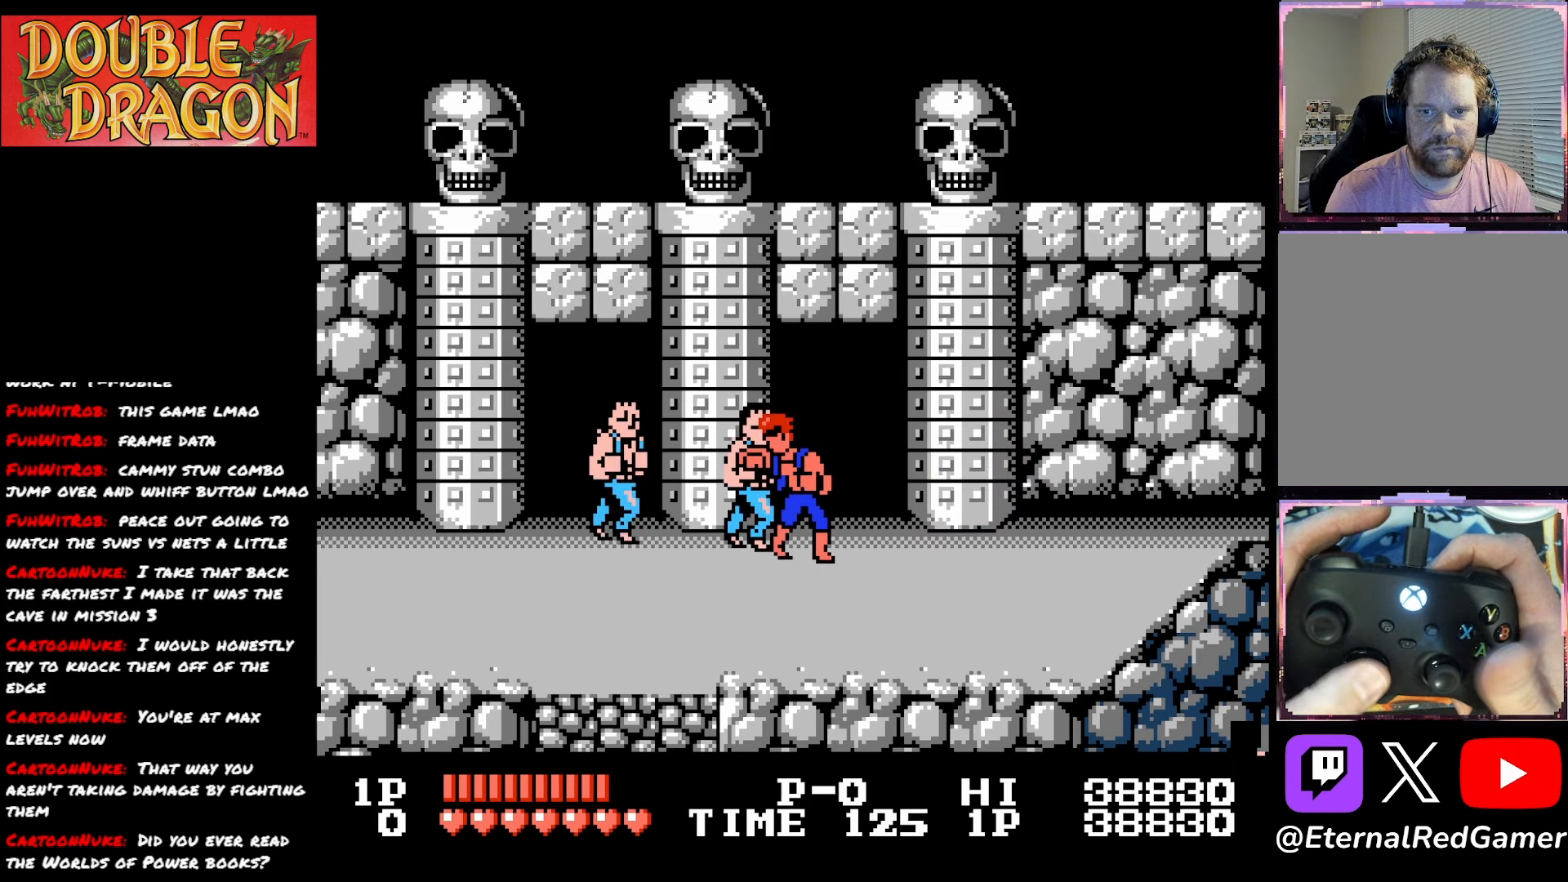
{"buttons": [], "right_stick": "center", "events": [[17, "DPAD_DOWN", "down"], [401, "DPAD_DOWN", "up"]]}
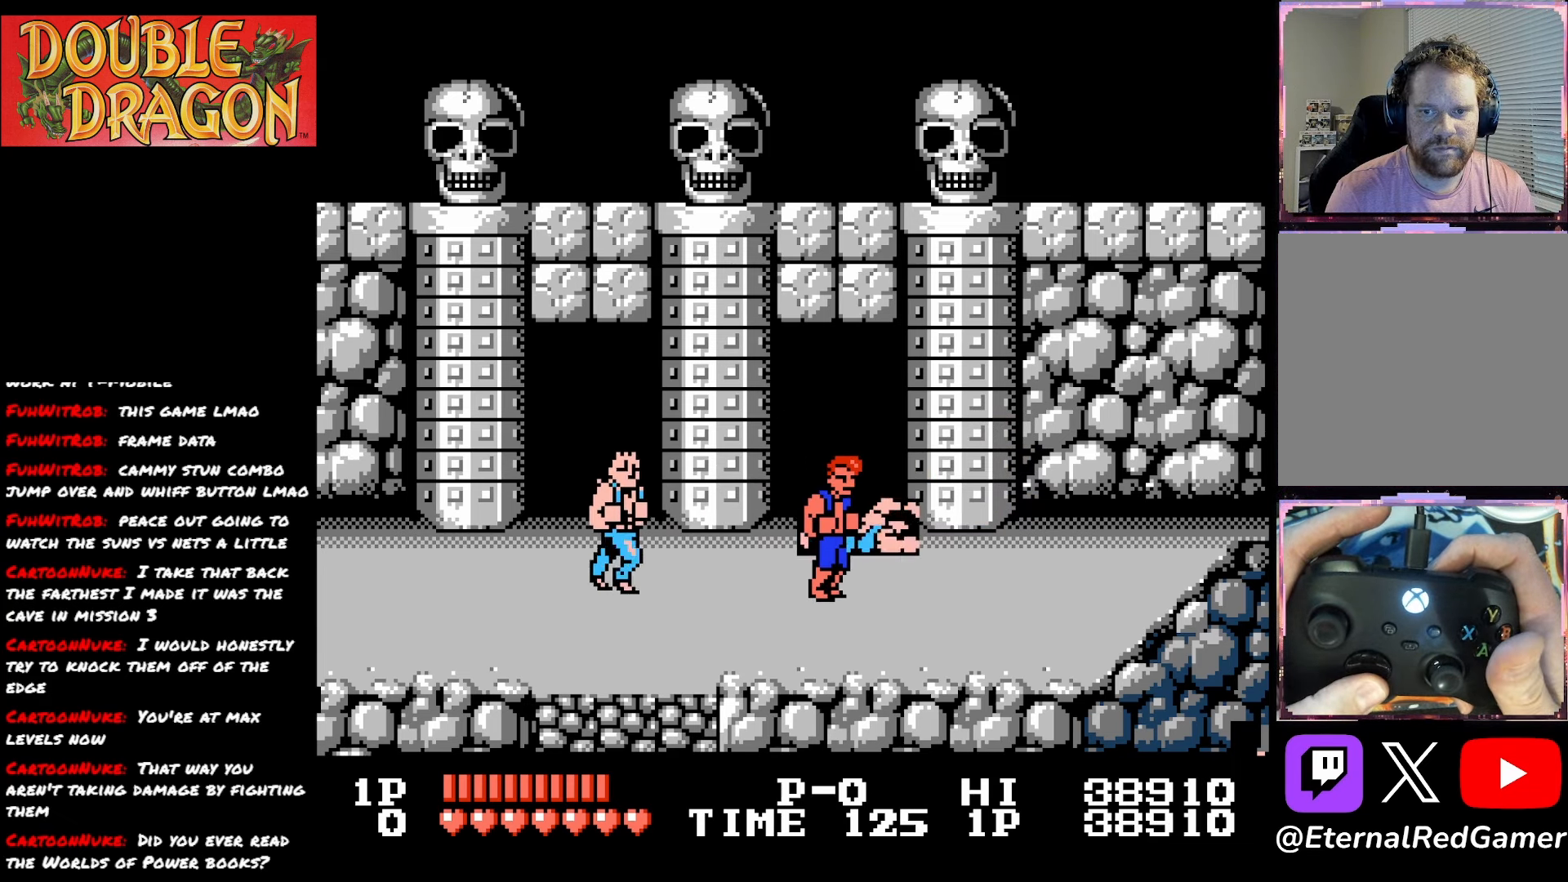
{"buttons": ["DPAD_LEFT"], "right_stick": "center", "events": [[384, "DPAD_LEFT", "down"]]}
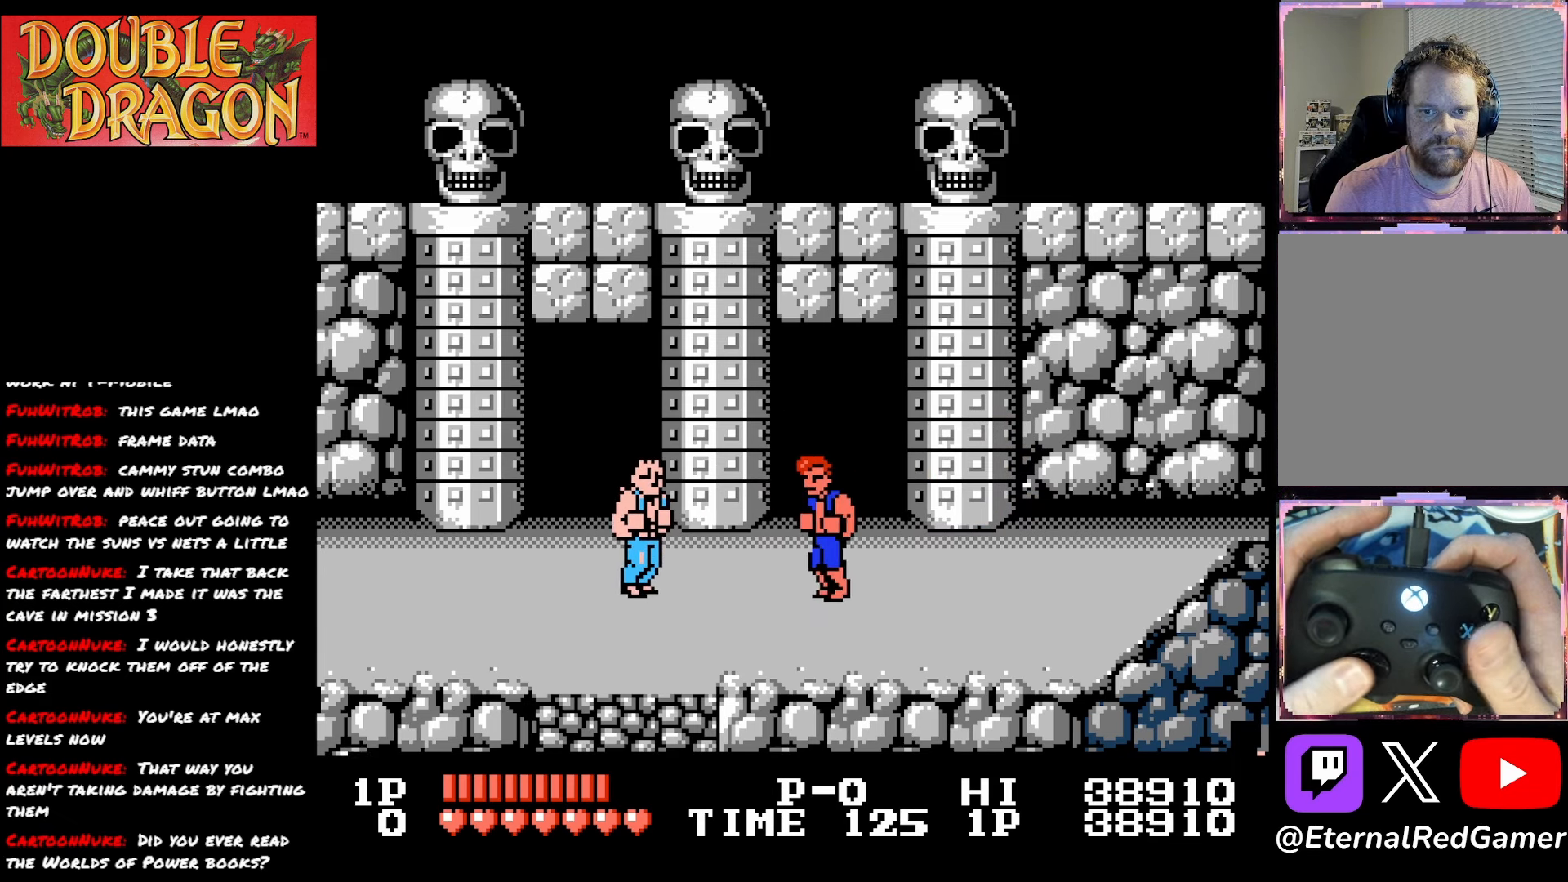
{"buttons": ["A", "X", "DPAD_LEFT"], "right_stick": "center", "events": [[16, "A", "down"], [16, "X", "down"], [150, "A", "up"], [150, "X", "up"], [183, "A", "down"], [183, "X", "down"], [333, "A", "up"], [333, "X", "up"], [383, "A", "down"], [383, "X", "down"]]}
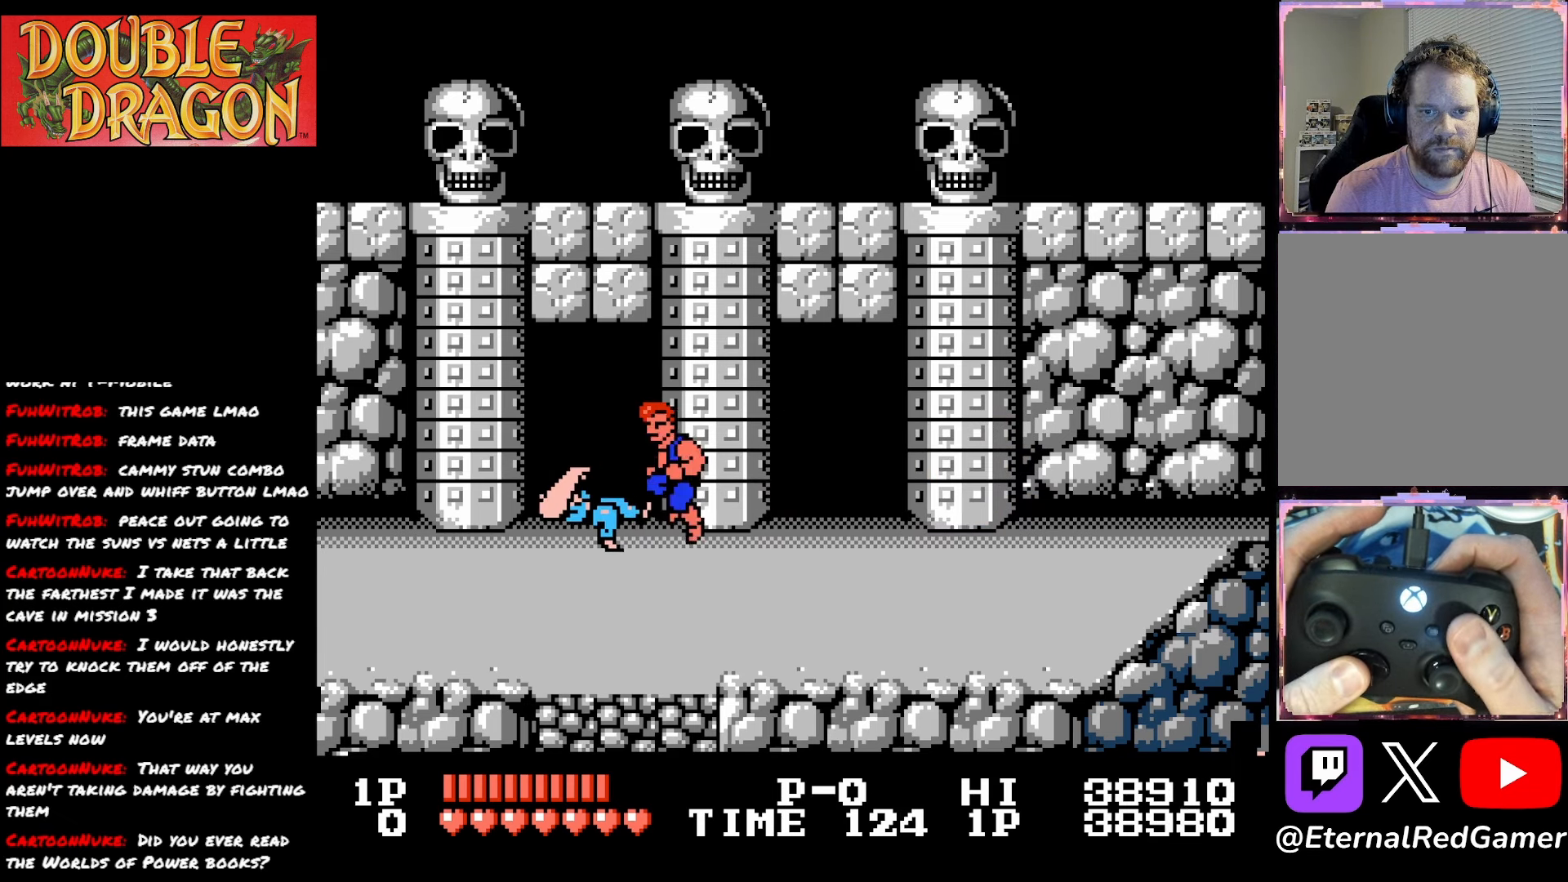
{"buttons": ["DPAD_RIGHT"], "right_stick": "center", "events": [[17, "A", "up"], [17, "X", "up"], [100, "X", "down"], [117, "A", "down"], [150, "A", "up"], [150, "X", "up"], [267, "DPAD_LEFT", "up"], [484, "DPAD_RIGHT", "down"]]}
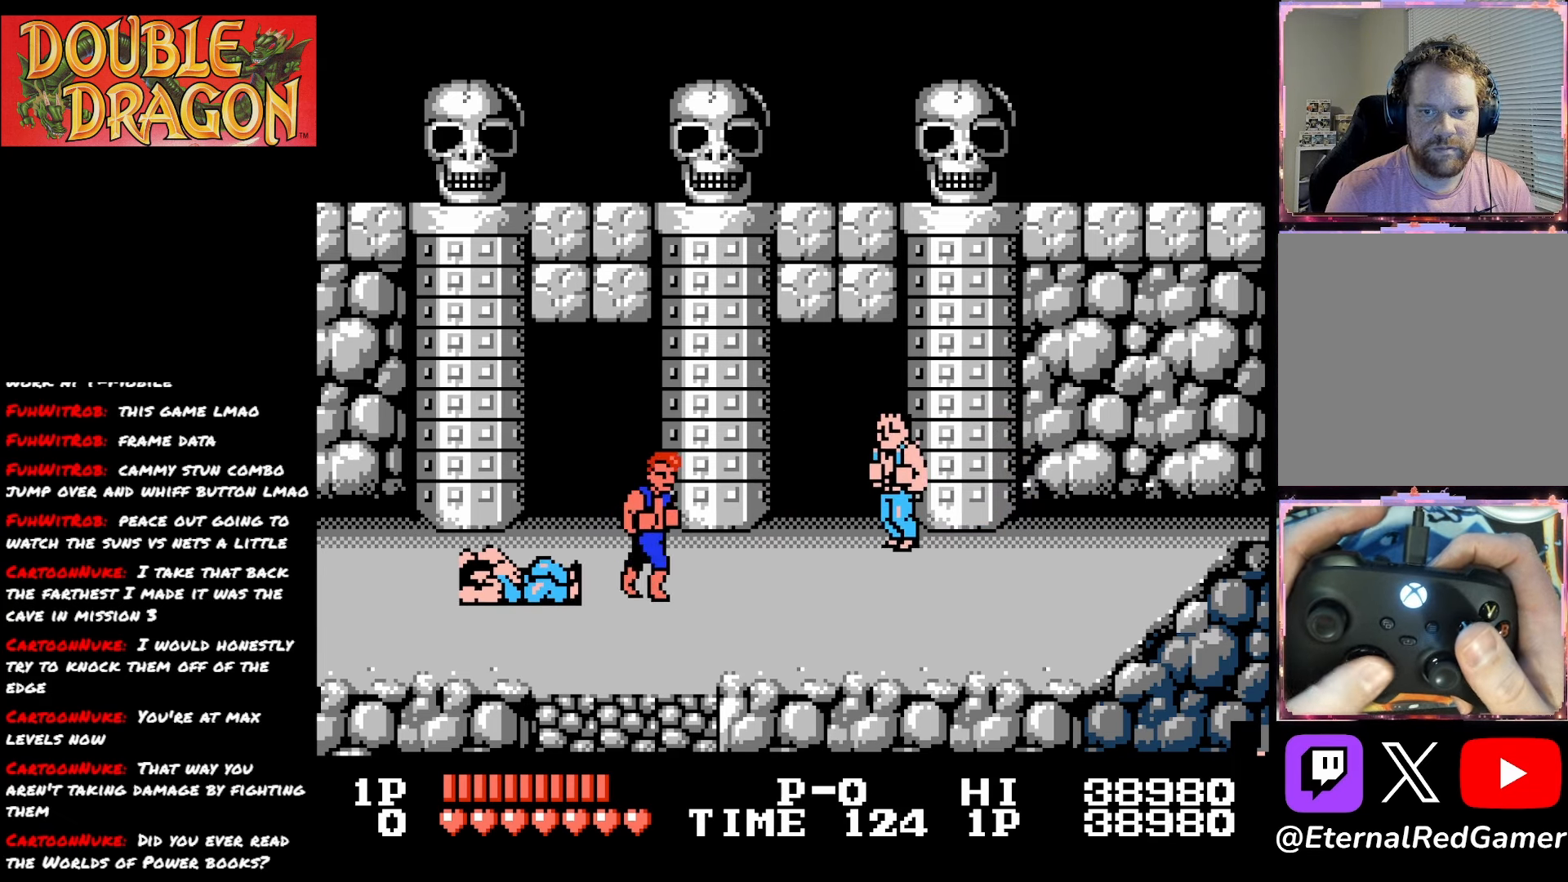
{"buttons": ["DPAD_LEFT"], "right_stick": "center", "events": [[417, "DPAD_RIGHT", "up"], [450, "DPAD_LEFT", "down"]]}
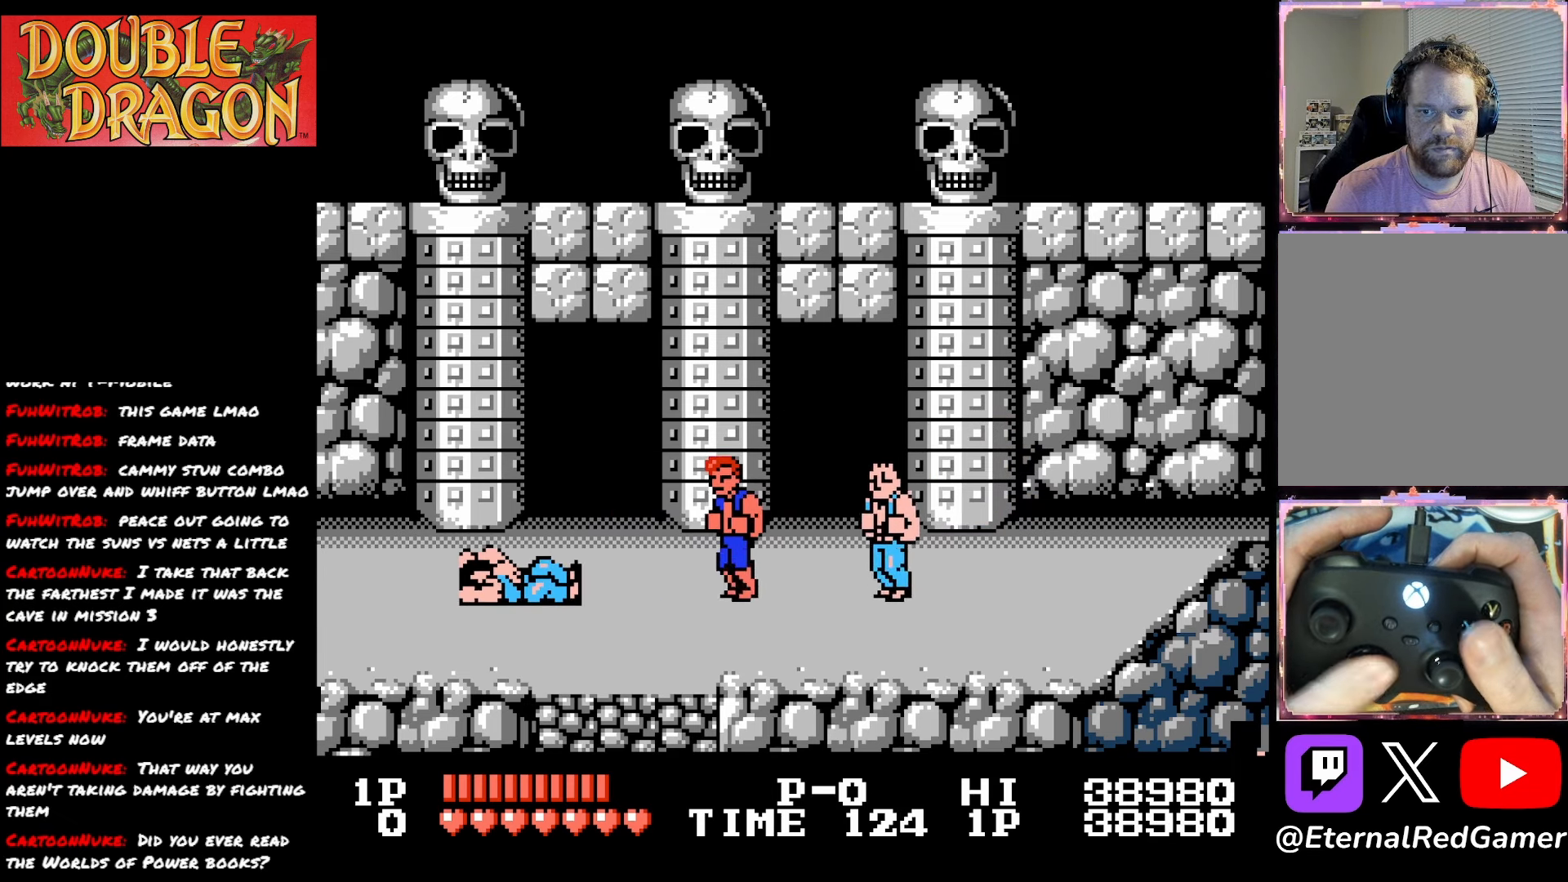
{"buttons": ["DPAD_DOWN"], "right_stick": "center", "events": [[17, "DPAD_LEFT", "up"], [34, "A", "down"], [134, "A", "up"], [401, "DPAD_DOWN", "down"]]}
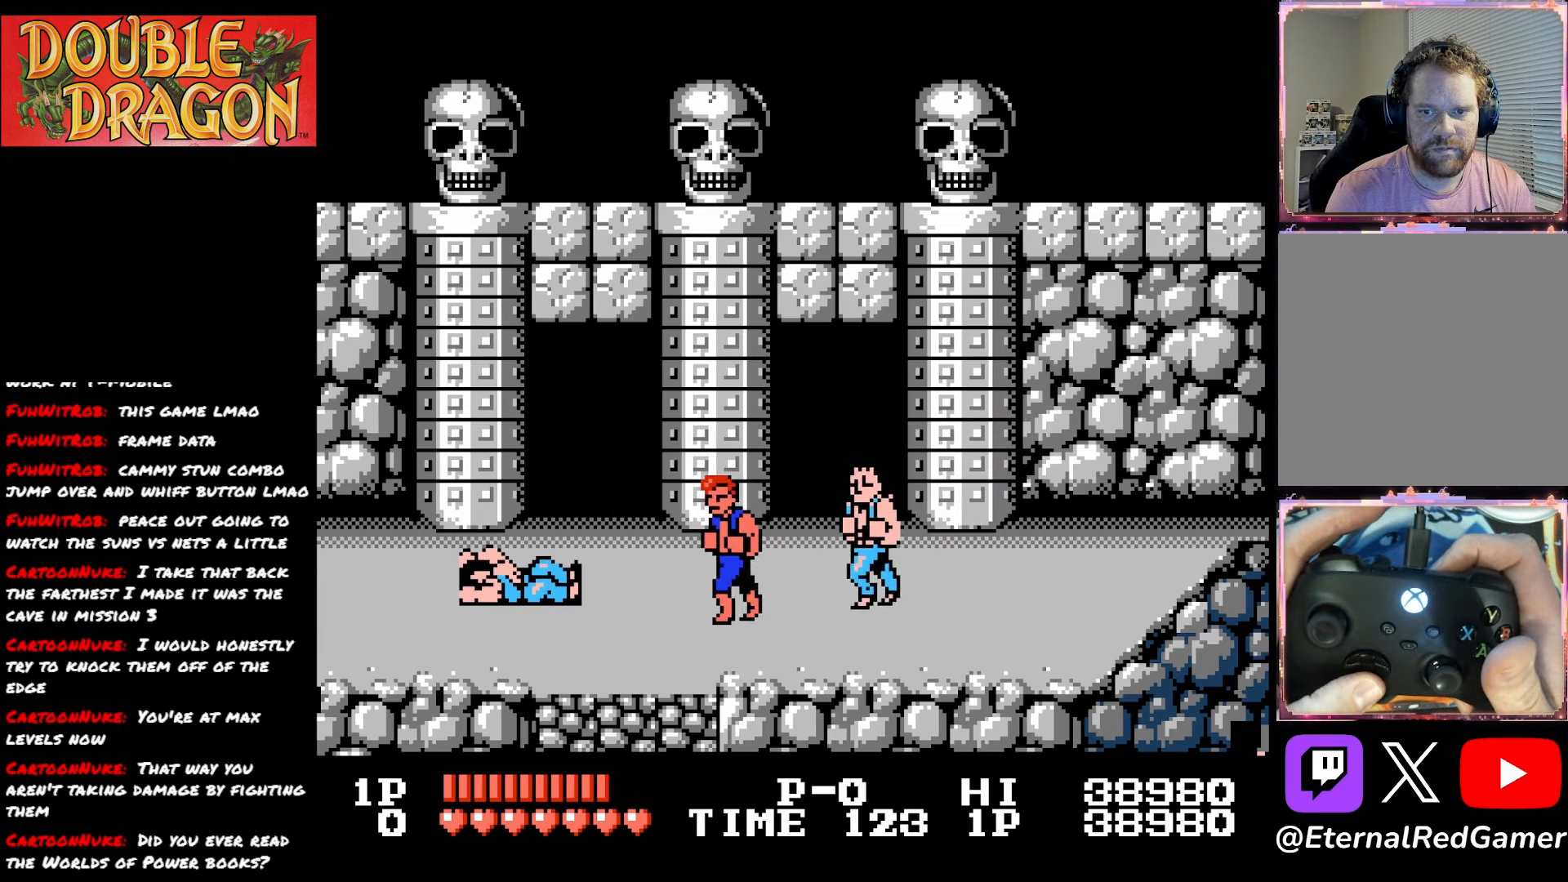
{"buttons": ["DPAD_UP"], "right_stick": "center", "events": [[117, "DPAD_DOWN", "up"], [150, "A", "down"], [250, "A", "up"], [400, "DPAD_UP", "down"]]}
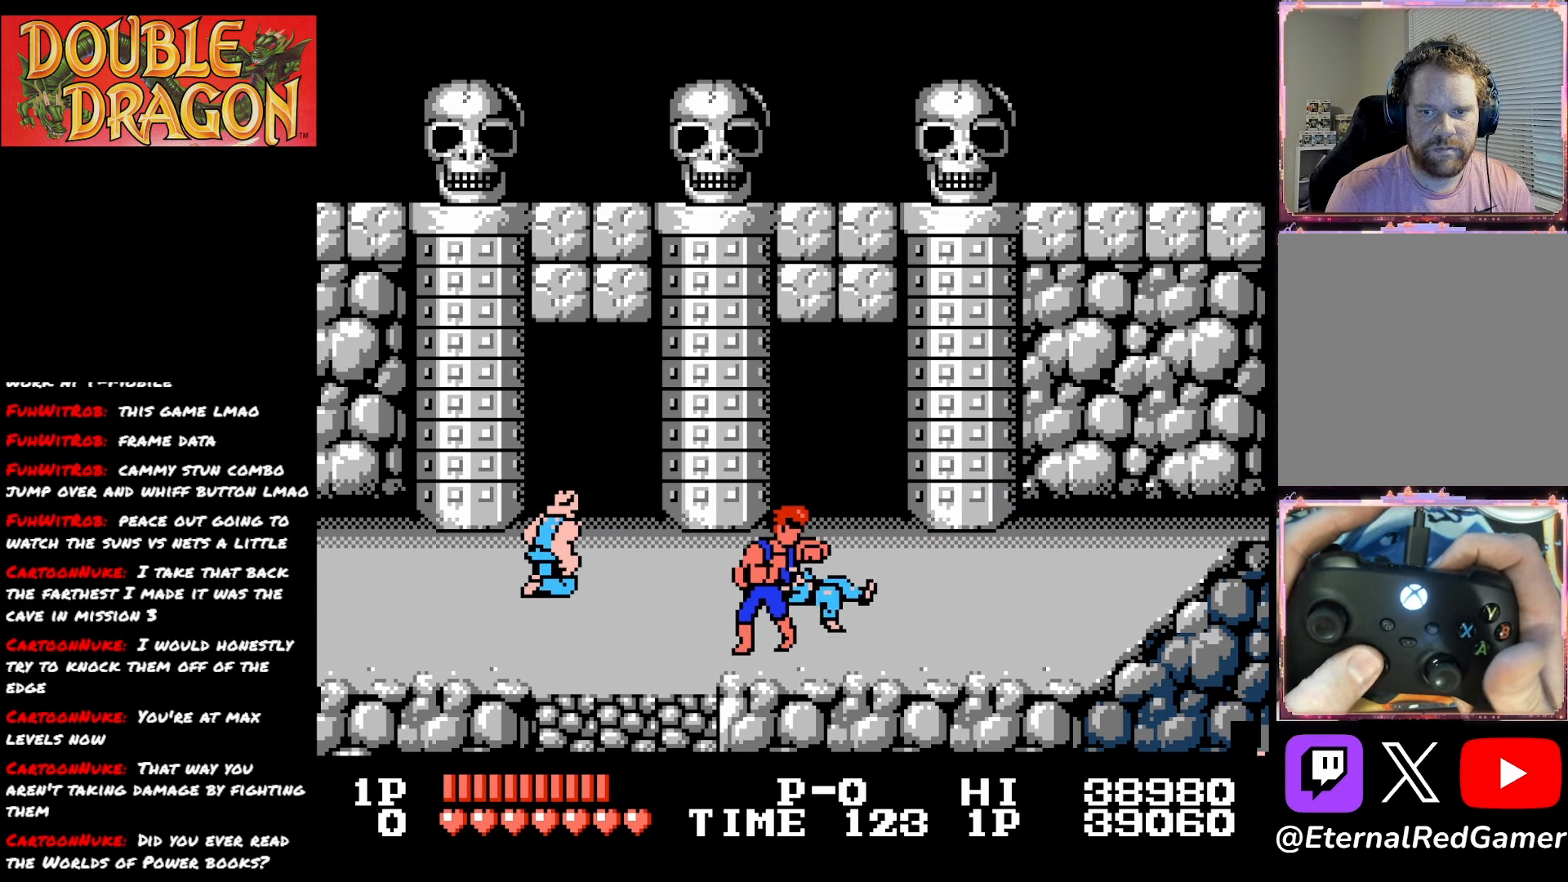
{"buttons": ["DPAD_DOWN"], "right_stick": "center", "events": [[367, "DPAD_UP", "up"], [451, "DPAD_DOWN", "down"]]}
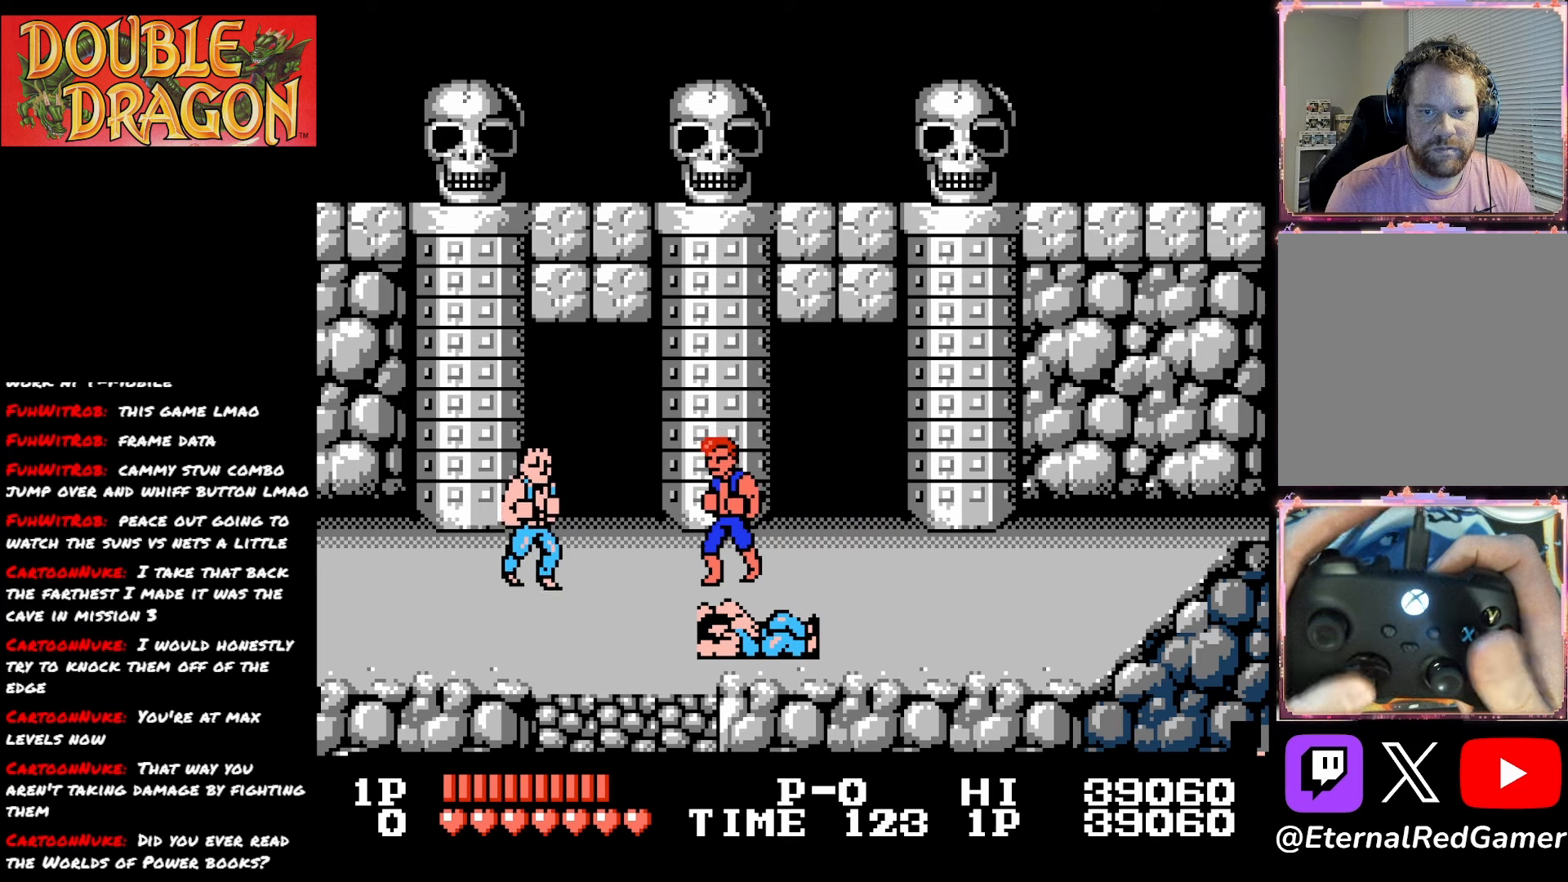
{"buttons": ["A", "X", "DPAD_LEFT"], "right_stick": "center", "events": [[50, "DPAD_LEFT", "down"], [100, "DPAD_DOWN", "up"], [217, "A", "down"], [250, "X", "down"], [400, "A", "up"], [417, "X", "up"], [467, "A", "down"], [467, "X", "down"]]}
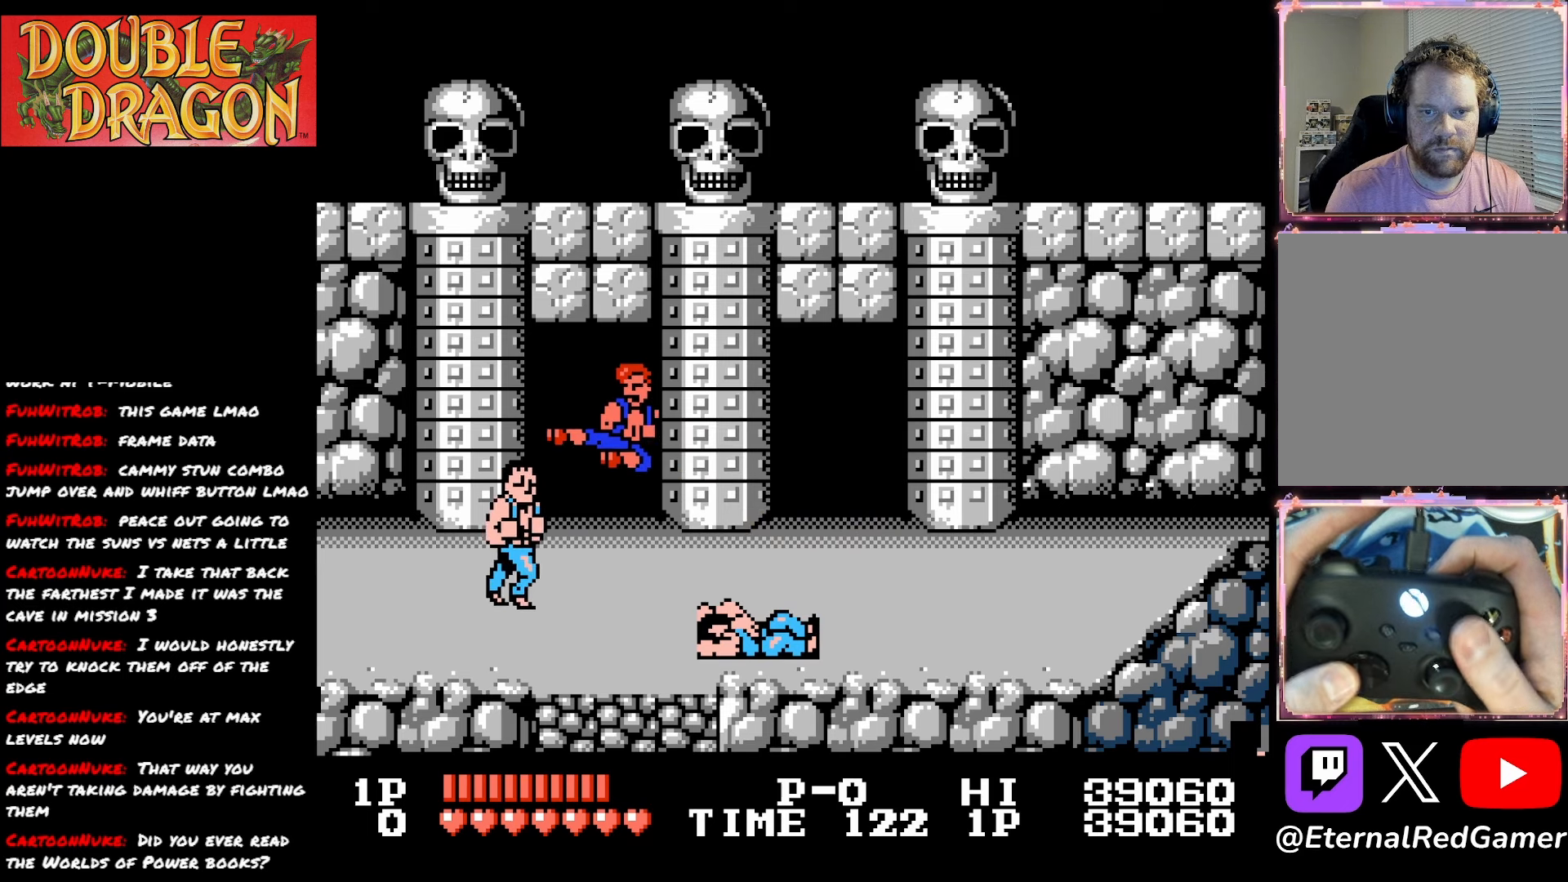
{"buttons": [], "right_stick": "center", "events": [[100, "A", "up"], [100, "X", "up"], [184, "X", "down"], [200, "A", "down"], [317, "A", "up"], [317, "X", "up"], [484, "DPAD_LEFT", "up"]]}
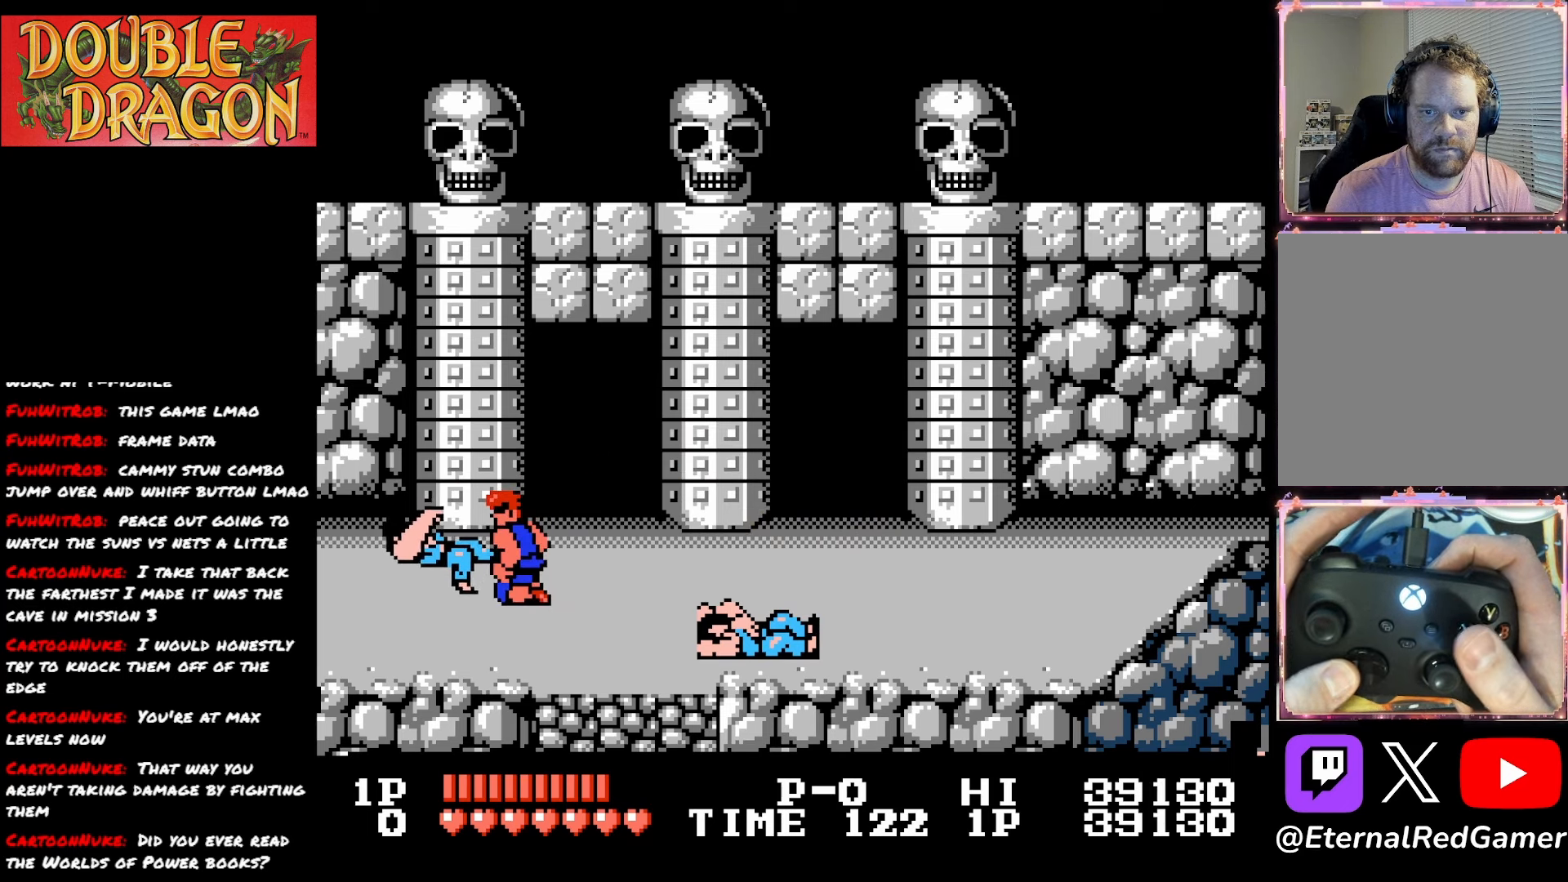
{"buttons": ["DPAD_RIGHT"], "right_stick": "center", "events": [[117, "DPAD_RIGHT", "down"]]}
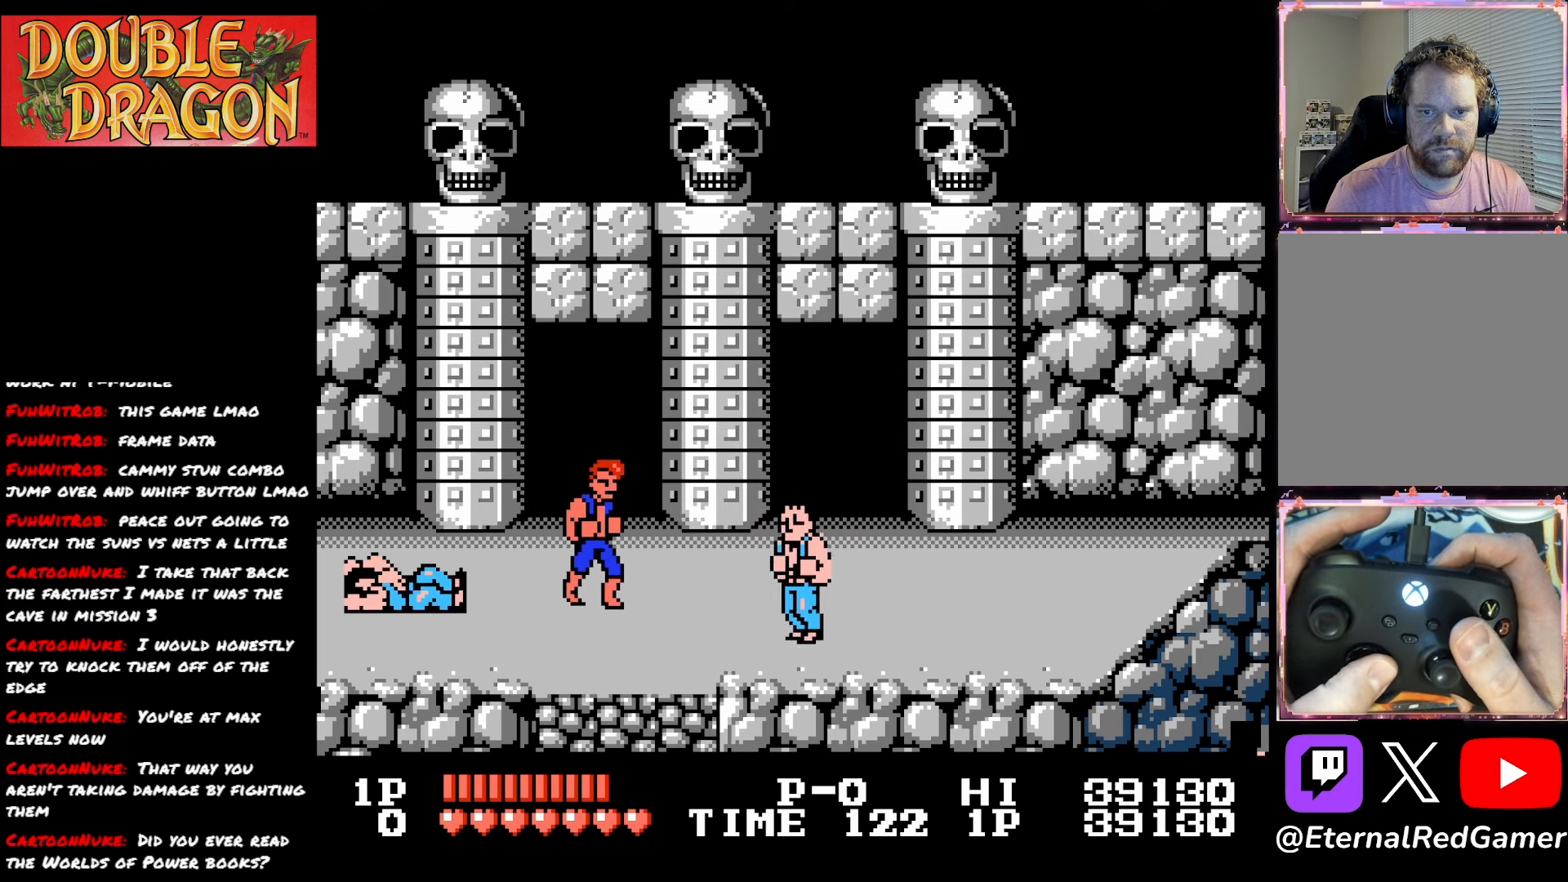
{"buttons": ["DPAD_RIGHT"], "right_stick": "center", "events": [[351, "A", "down"], [351, "X", "down"], [467, "X", "up"], [484, "A", "up"]]}
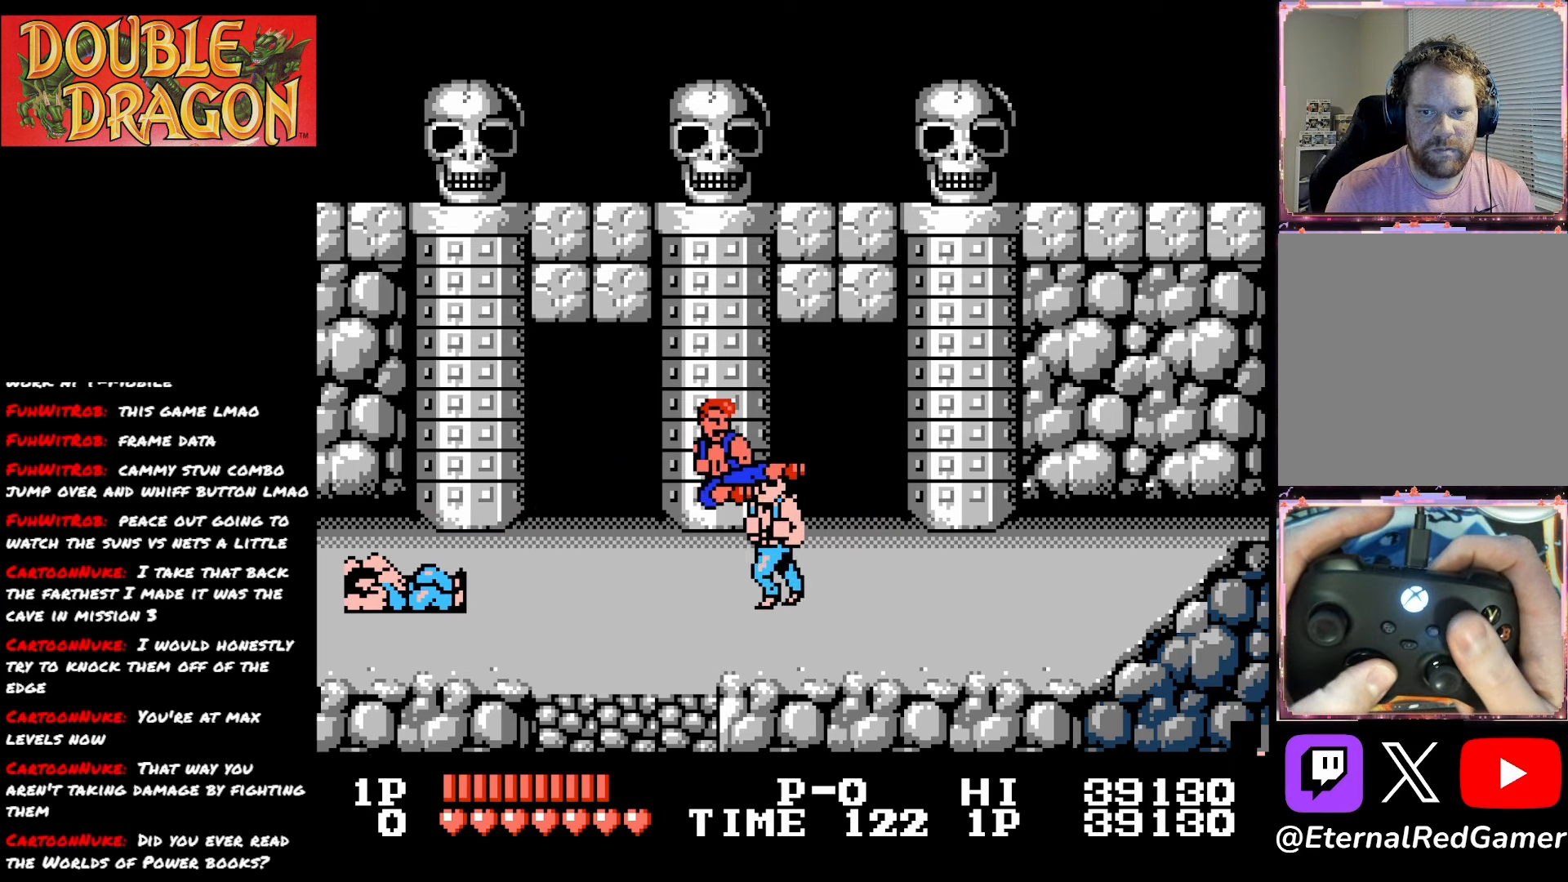
{"buttons": [], "right_stick": "center", "events": [[16, "A", "down"], [16, "X", "down"], [150, "A", "up"], [150, "X", "up"], [250, "A", "down"], [250, "X", "down"], [333, "A", "up"], [333, "X", "up"], [450, "DPAD_RIGHT", "up"]]}
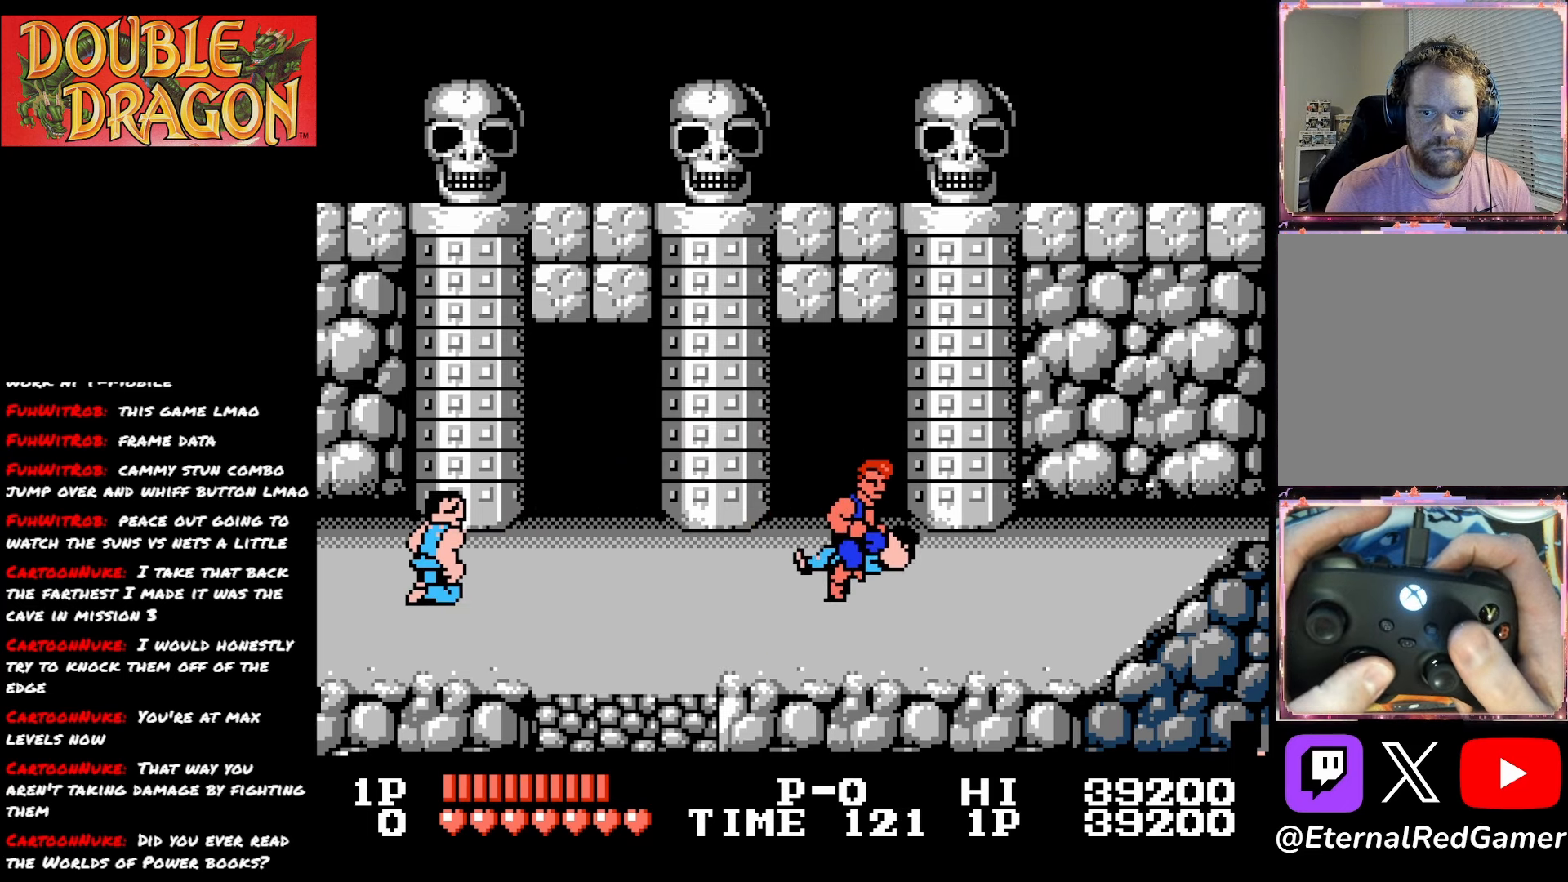
{"buttons": ["DPAD_LEFT"], "right_stick": "center", "events": [[250, "DPAD_LEFT", "down"]]}
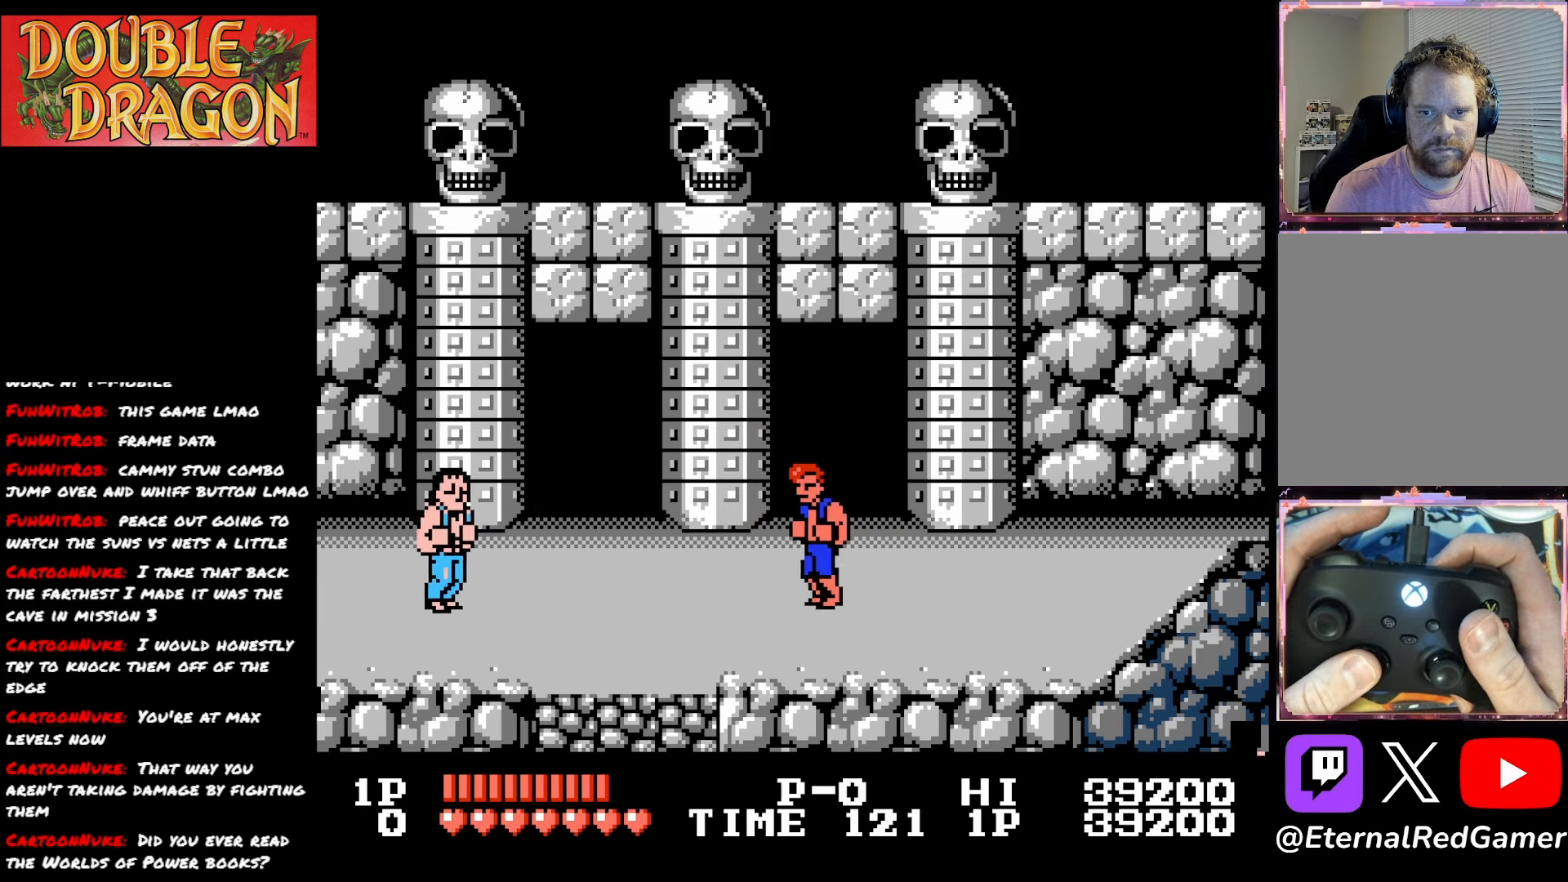
{"buttons": ["DPAD_UP", "DPAD_LEFT"], "right_stick": "center", "events": [[267, "DPAD_UP", "down"]]}
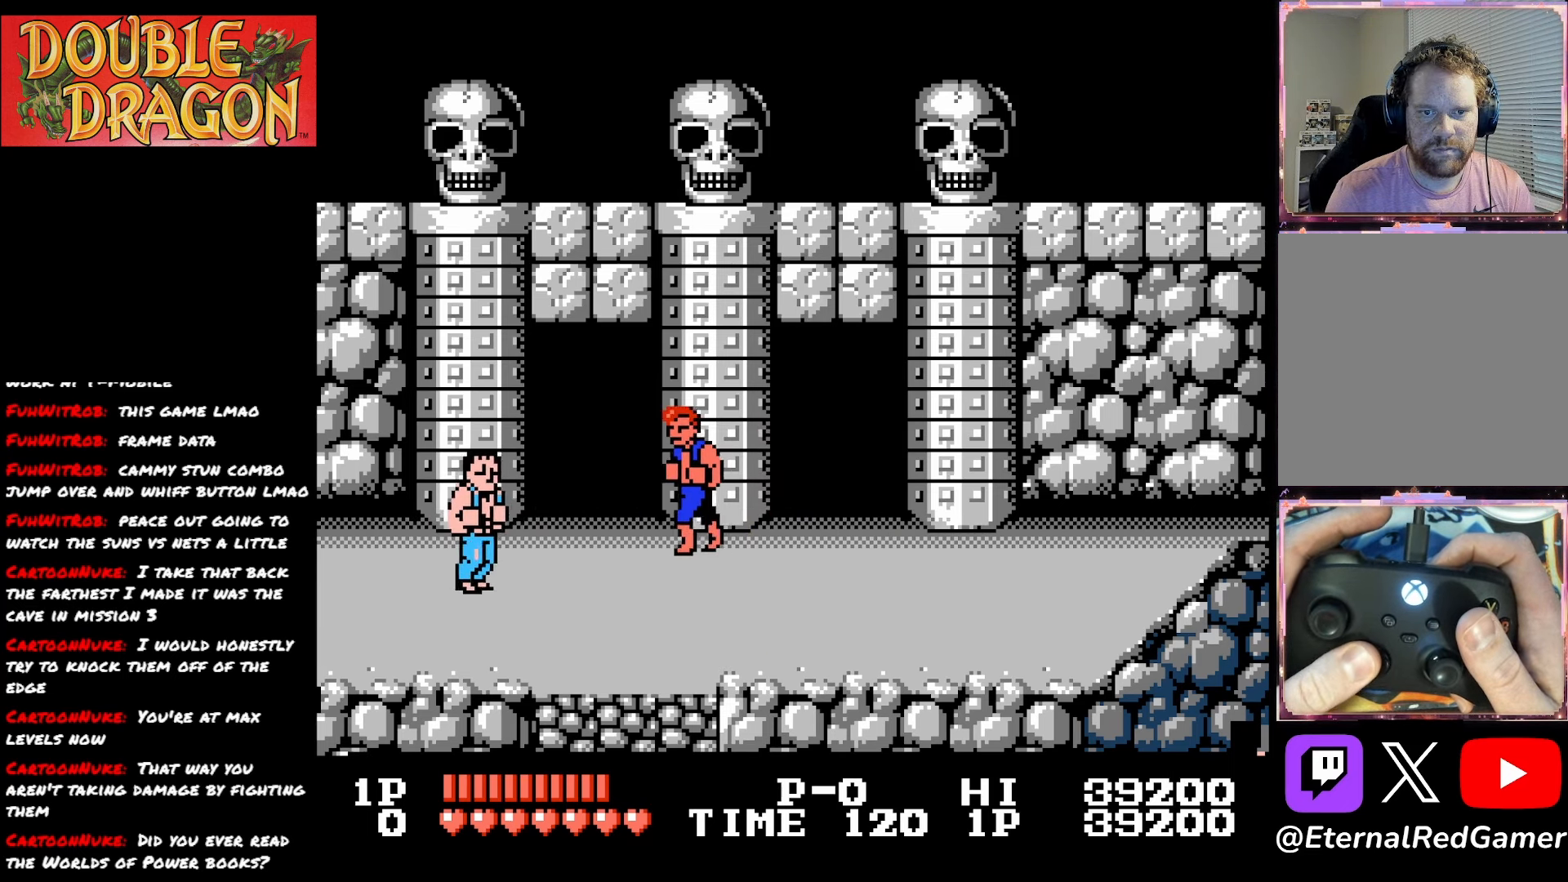
{"buttons": ["DPAD_LEFT"], "right_stick": "center", "events": [[167, "DPAD_UP", "up"], [351, "X", "down"], [467, "X", "up"]]}
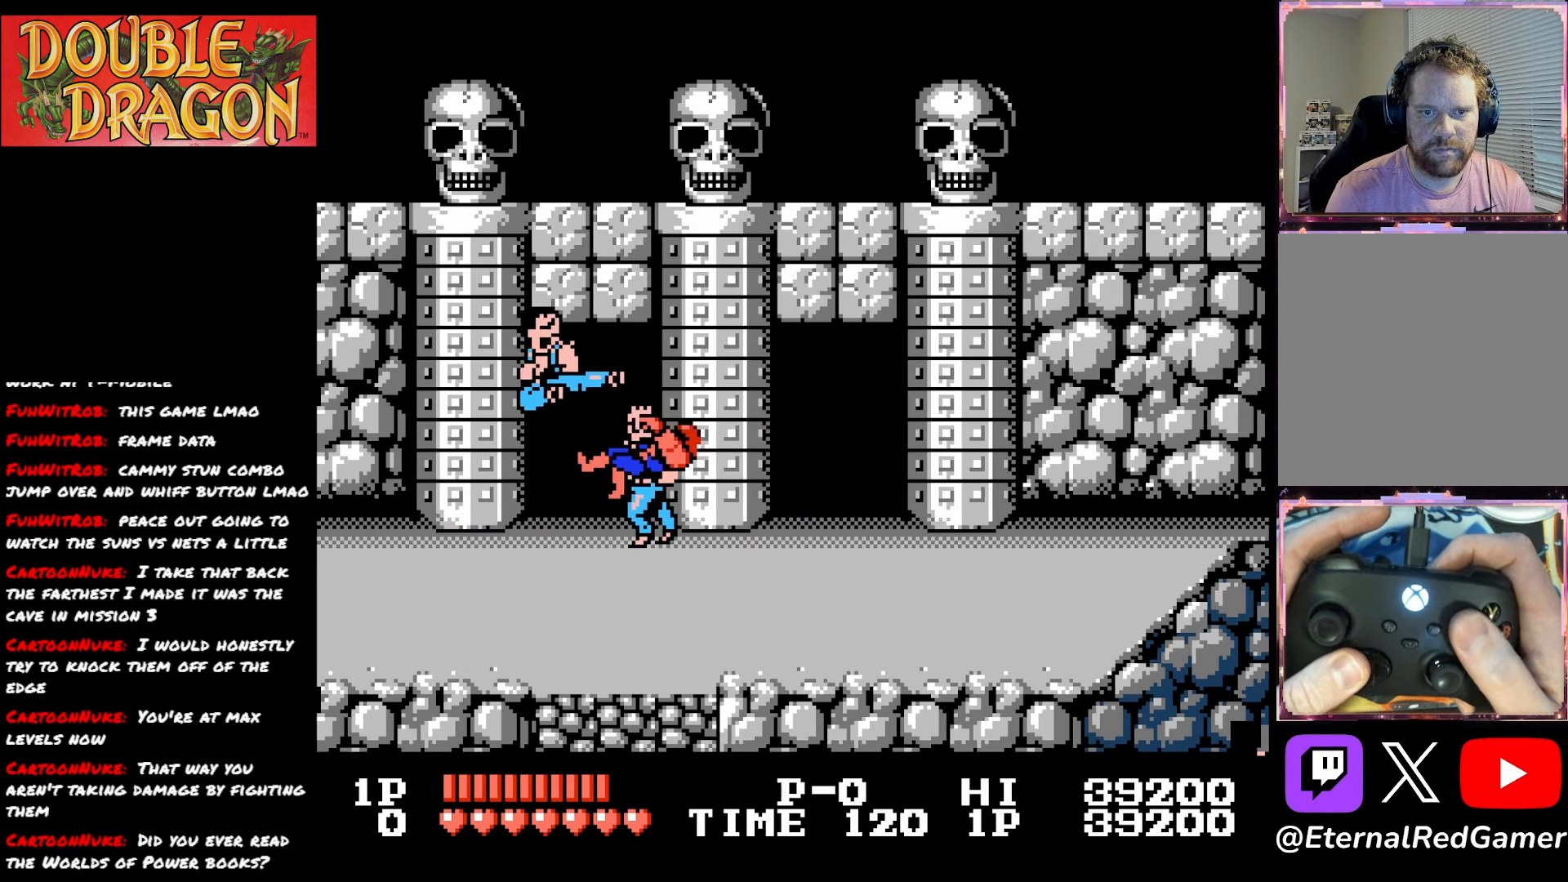
{"buttons": ["A"], "right_stick": "center", "events": [[16, "DPAD_LEFT", "up"], [50, "X", "down"], [133, "X", "up"], [233, "X", "down"], [350, "X", "up"], [500, "A", "down"]]}
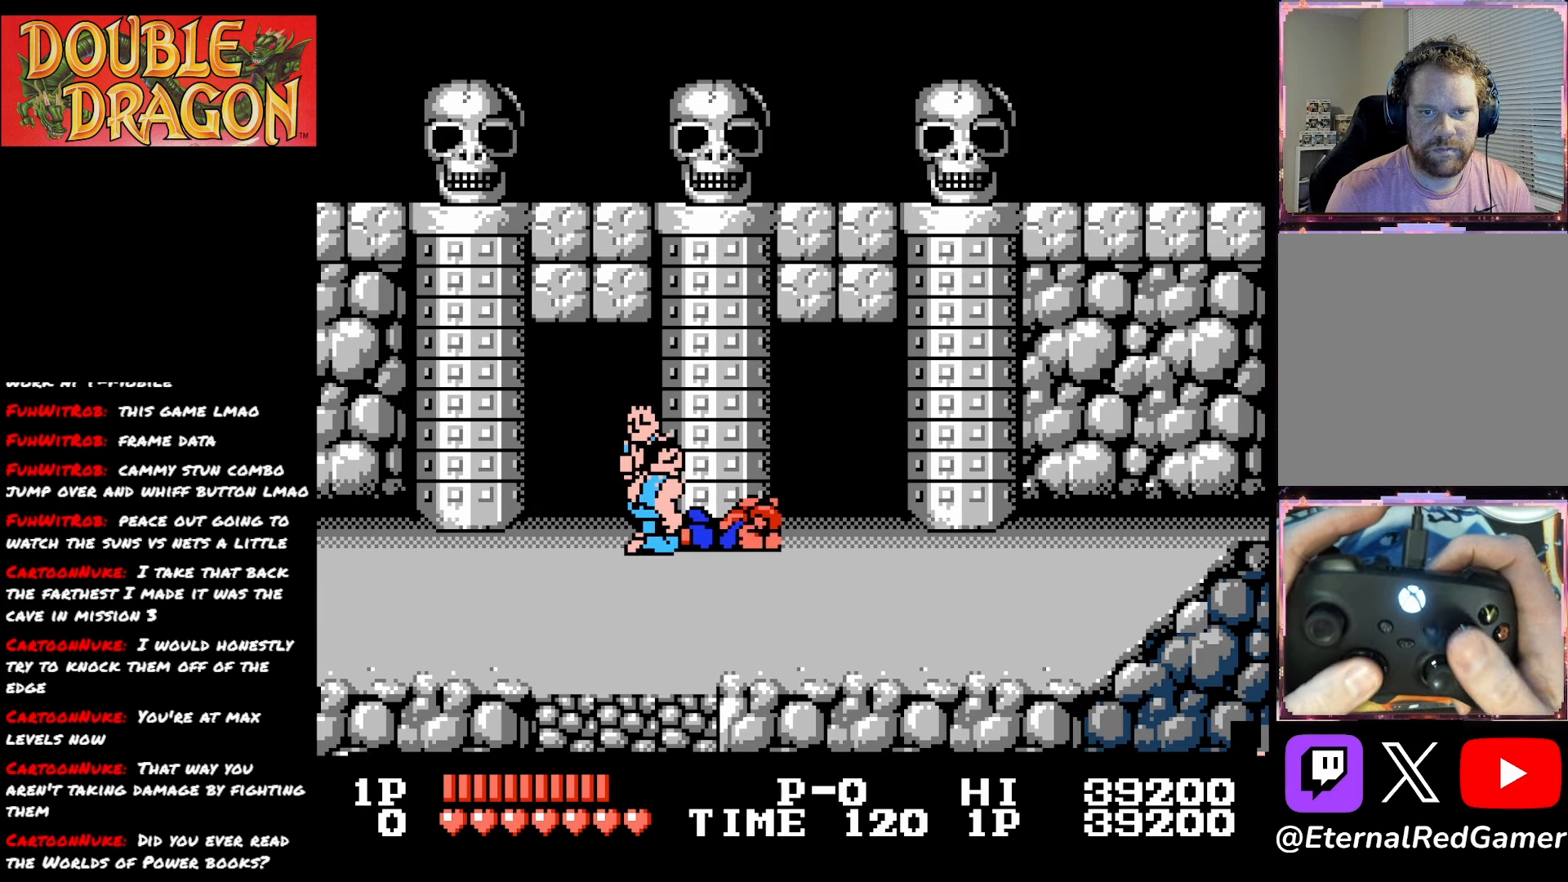
{"buttons": ["DPAD_RIGHT"], "right_stick": "center", "events": [[17, "X", "down"], [117, "X", "up"], [134, "A", "up"], [200, "A", "down"], [317, "A", "up"], [484, "DPAD_RIGHT", "down"]]}
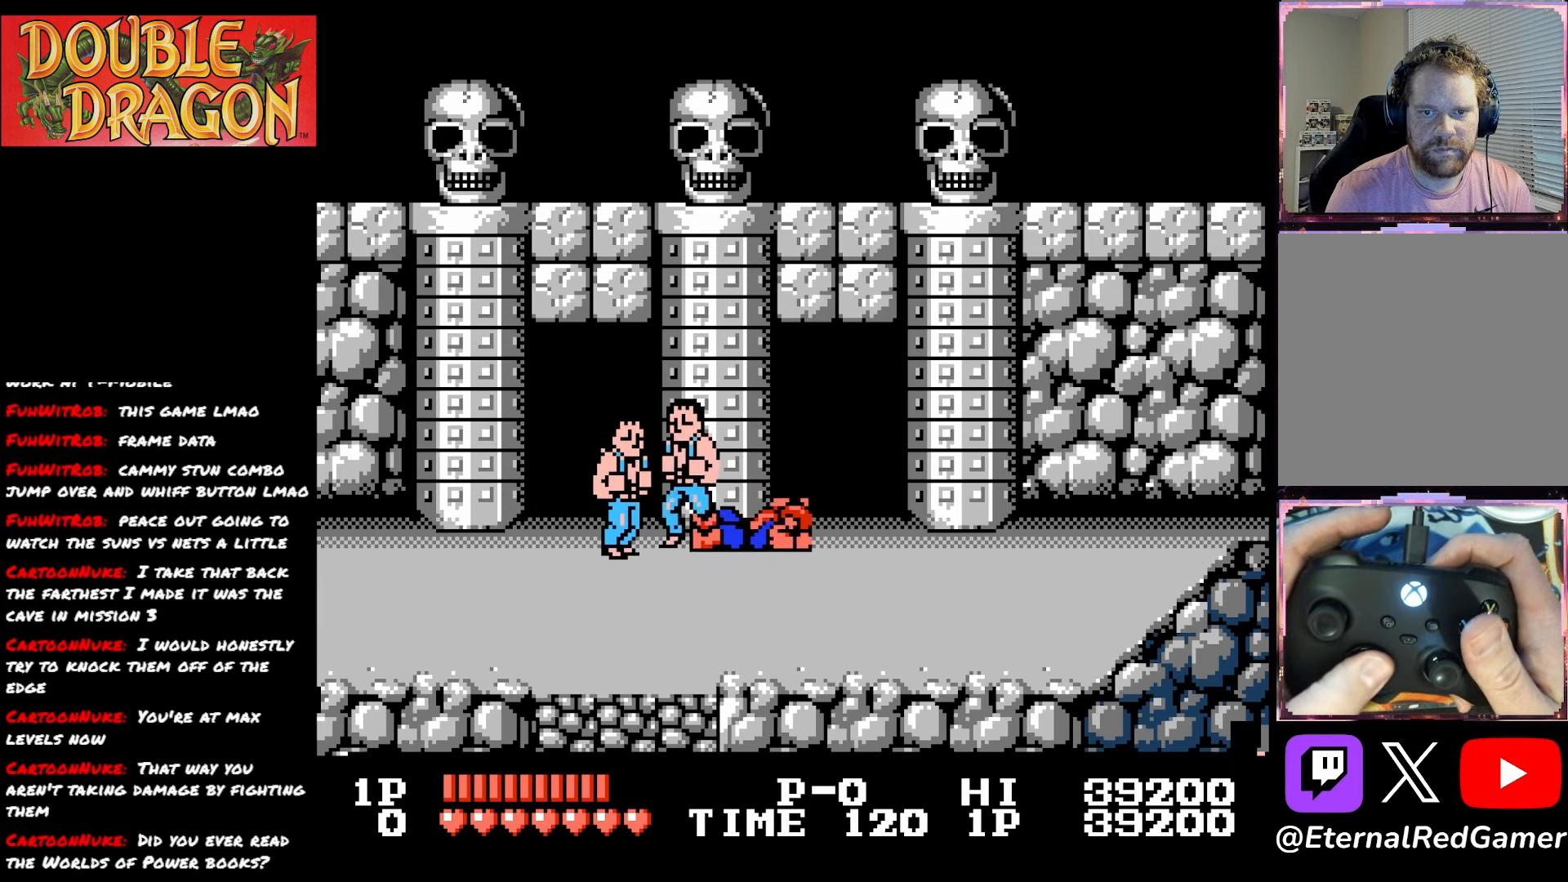
{"buttons": ["DPAD_LEFT"], "right_stick": "center", "events": [[233, "DPAD_RIGHT", "up"], [367, "A", "down"], [367, "X", "down"], [400, "DPAD_LEFT", "down"], [484, "A", "up"], [484, "X", "up"]]}
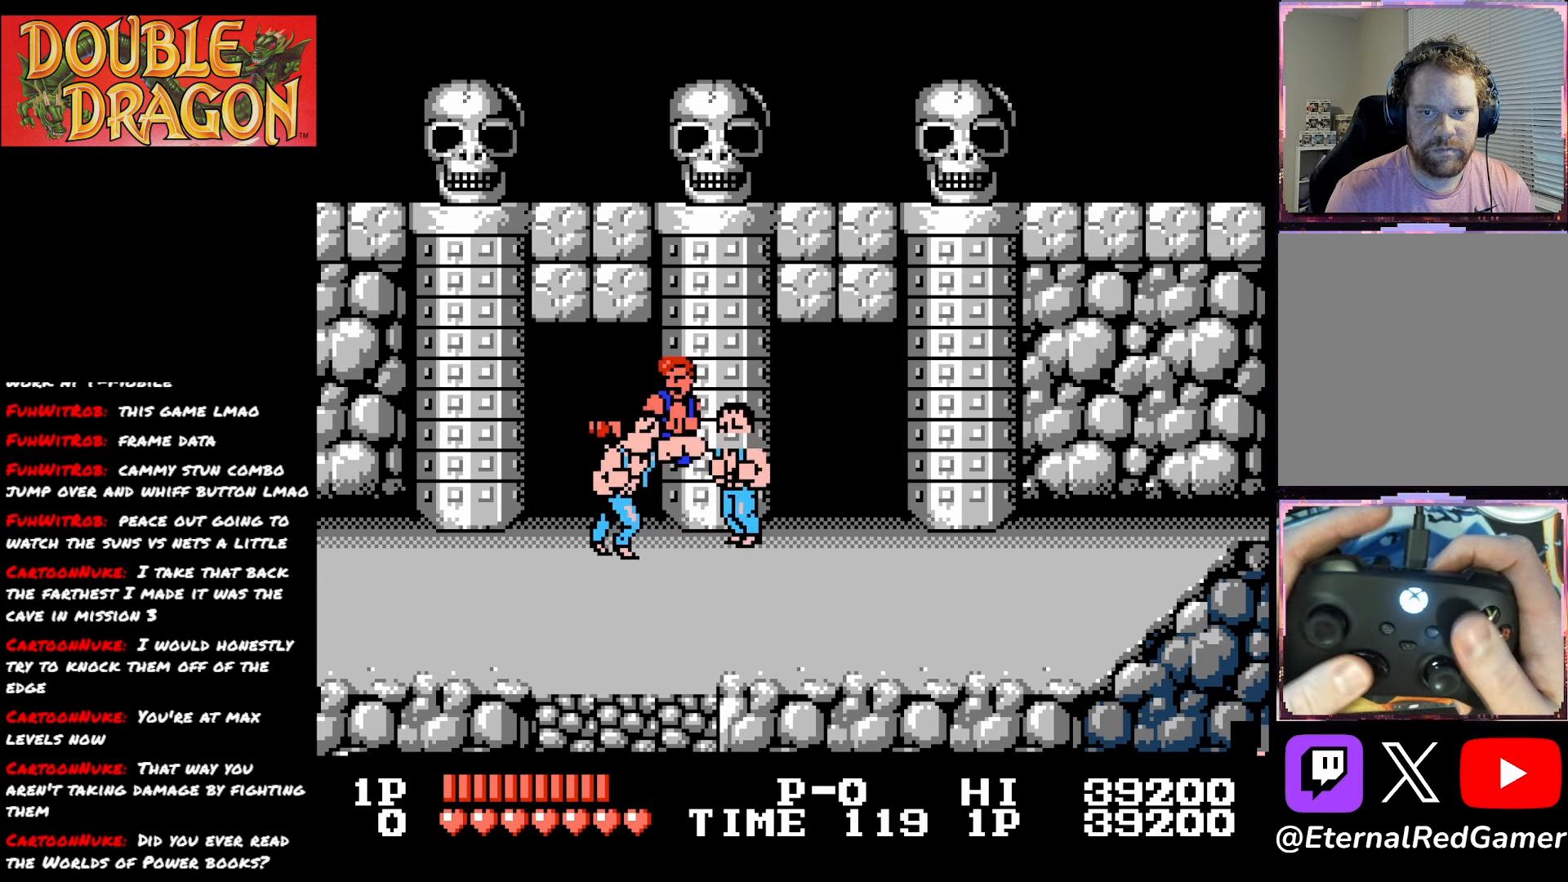
{"buttons": ["A", "X", "DPAD_LEFT"], "right_stick": "center", "events": [[34, "A", "down"], [34, "X", "down"], [150, "X", "up"], [167, "A", "up"], [200, "A", "down"], [200, "X", "down"], [367, "A", "up"], [367, "X", "up"], [484, "A", "down"], [484, "X", "down"]]}
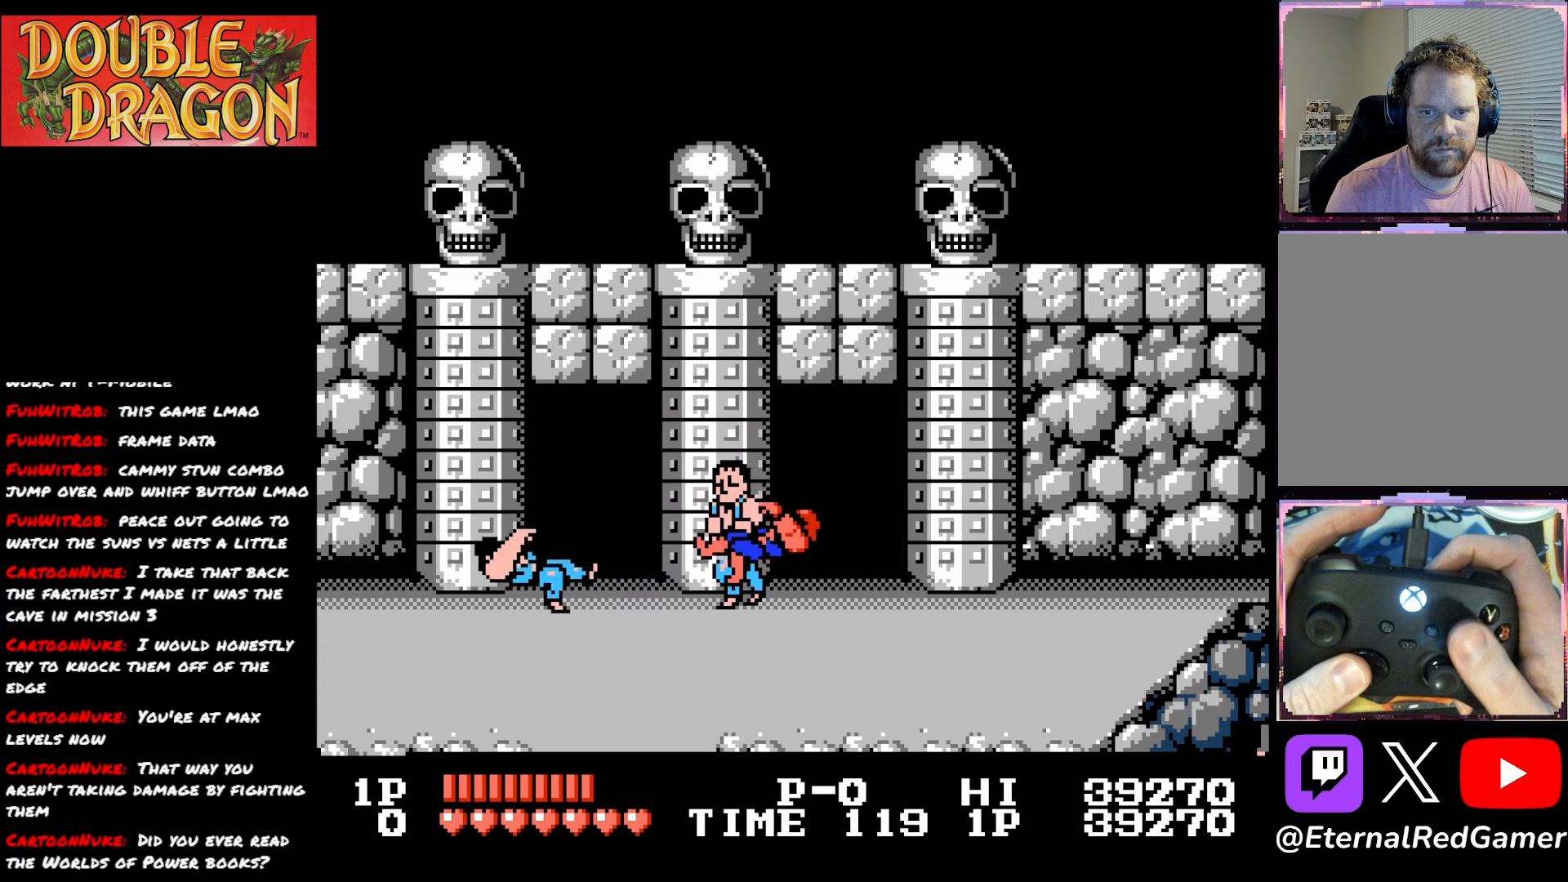
{"buttons": ["DPAD_RIGHT"], "right_stick": "center", "events": [[83, "DPAD_LEFT", "up"], [117, "A", "up"], [117, "X", "up"], [217, "A", "down"], [283, "A", "up"], [367, "DPAD_RIGHT", "down"]]}